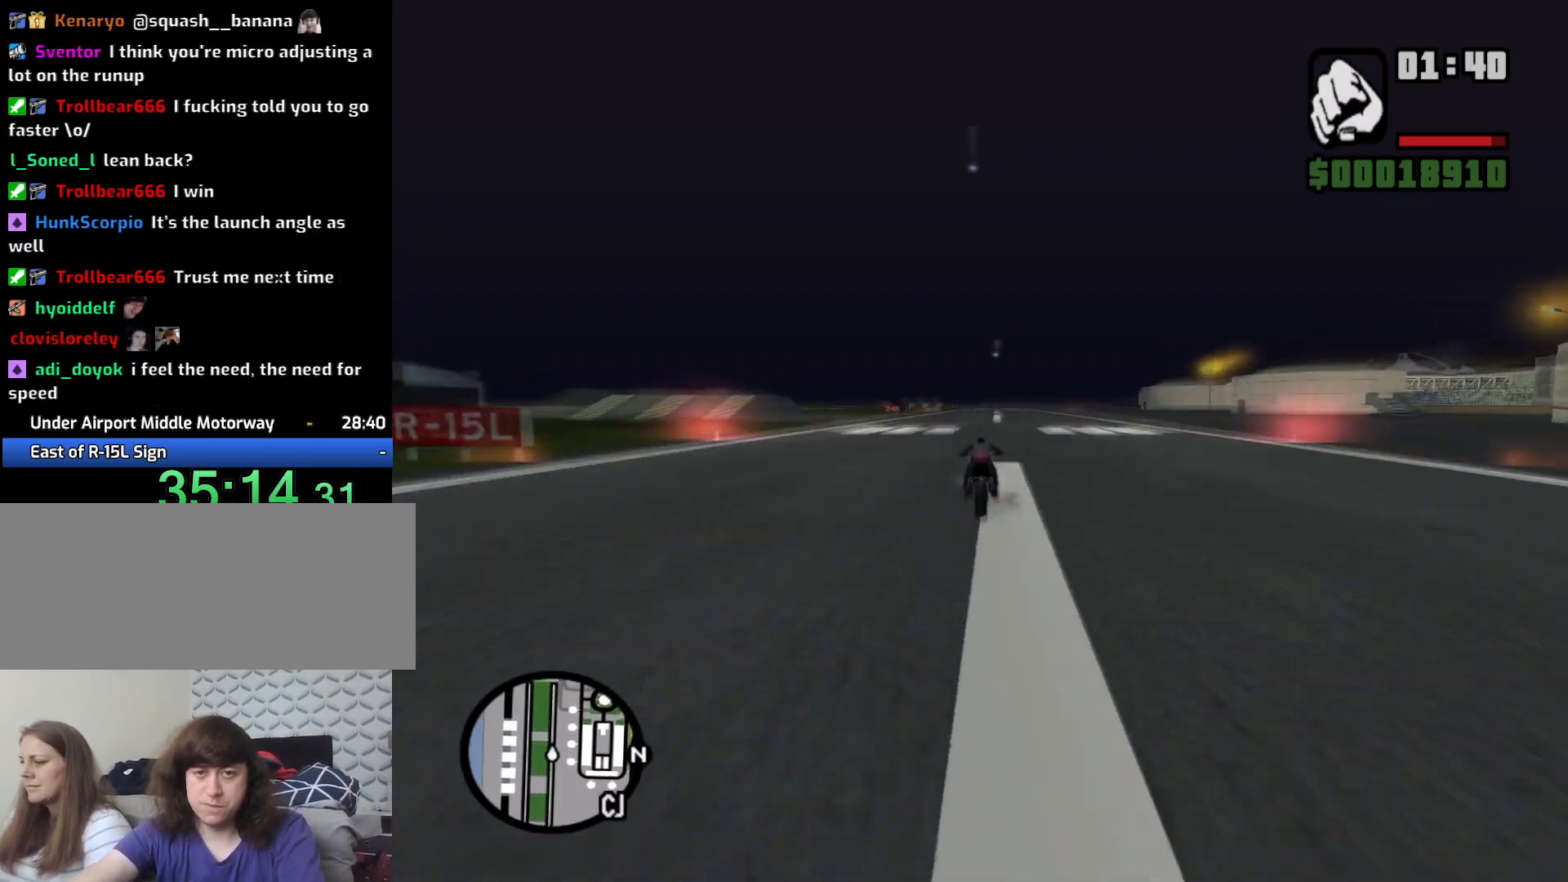
Gameplay with keyboard and mouse; each line is a JSON object with the keys and mouse buttons held at the frame after it. "events" lists presses ("down") and releases ("up") of "1", "2", "3", "4", "5", "6", "8", "a", "alt", "c", "ctrl", "d", "down", "e", "escape", "f", "f1", "f2", "f3", "g", "h", "left", "q", "r", "right", "s", "shift", "space", "t", "tab", "up", "v", "w", "x", "z", "mouse_left", "mouse_middle", "mouse_right", "mouse_wheel_up" and "mouse_wheel_down" between this image and that frame as [ms after this image, input, new state], when the widget could be followed in between. "mouse_left", "mouse_middle", "mouse_right", "mouse_wheel_up", "mouse_wheel_down" = the "left", "middle", "right", "wheel_up", "wheel_down" buttons of the "mouse" list. No other keys are recorded. Mouse movement is not recorded.
{"keys": ["w"], "mouse": [], "events": [[67, "up", "up"], [200, "up", "down"], [250, "up", "up"], [333, "up", "down"], [433, "up", "up"]]}
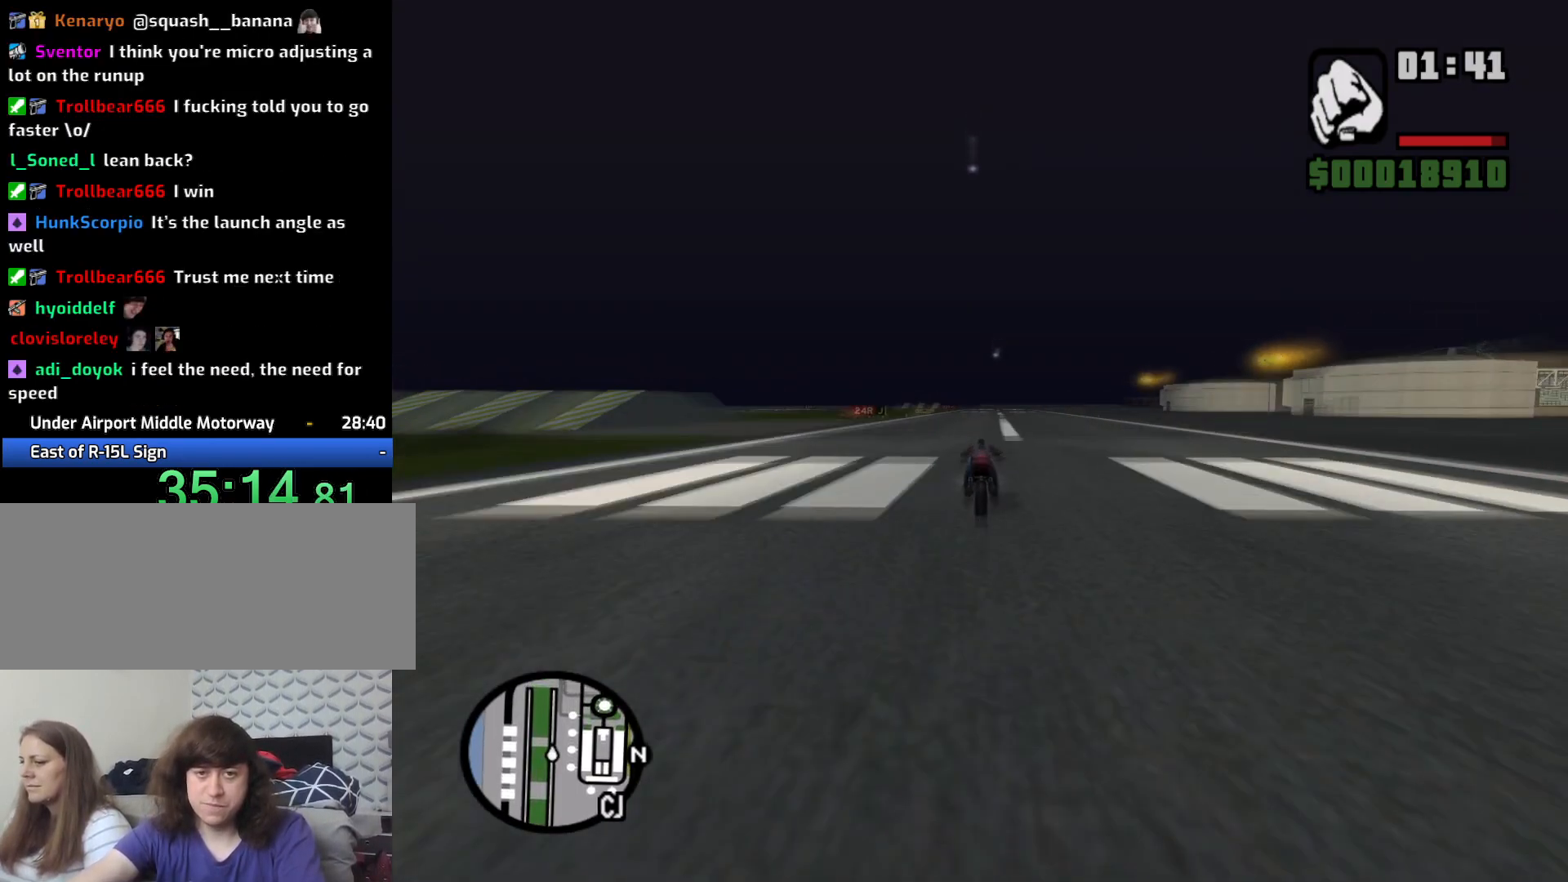
{"keys": ["w"], "mouse": [], "events": [[33, "up", "down"], [67, "up", "up"], [167, "up", "down"], [267, "up", "up"], [350, "up", "down"], [450, "up", "up"]]}
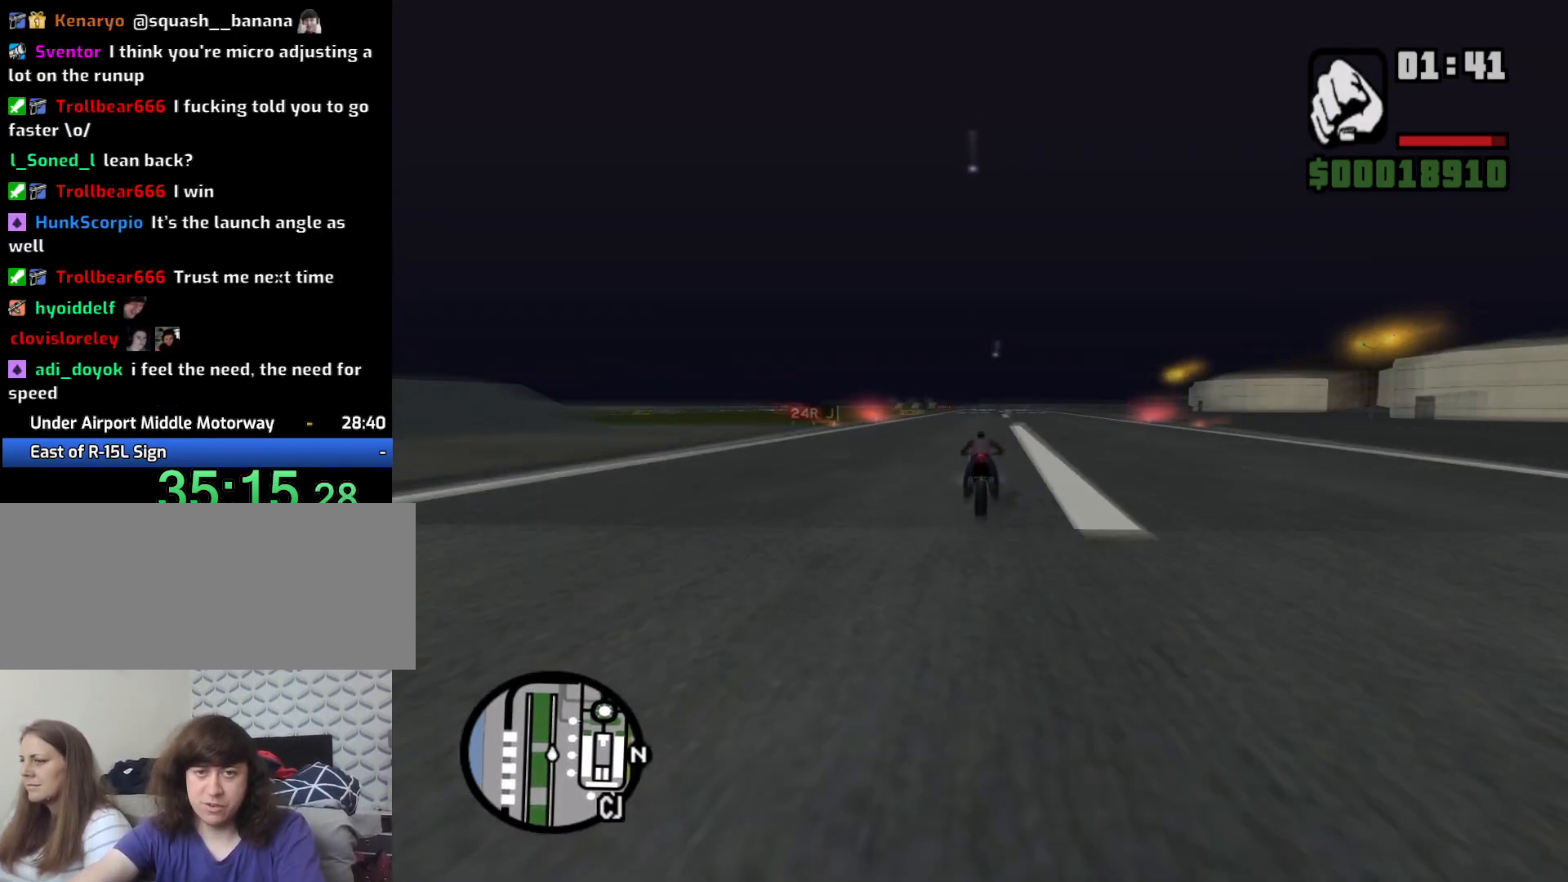
{"keys": ["w"], "mouse": [], "events": [[50, "up", "down"], [133, "up", "up"], [183, "up", "down"], [283, "up", "up"], [333, "up", "down"], [467, "up", "up"]]}
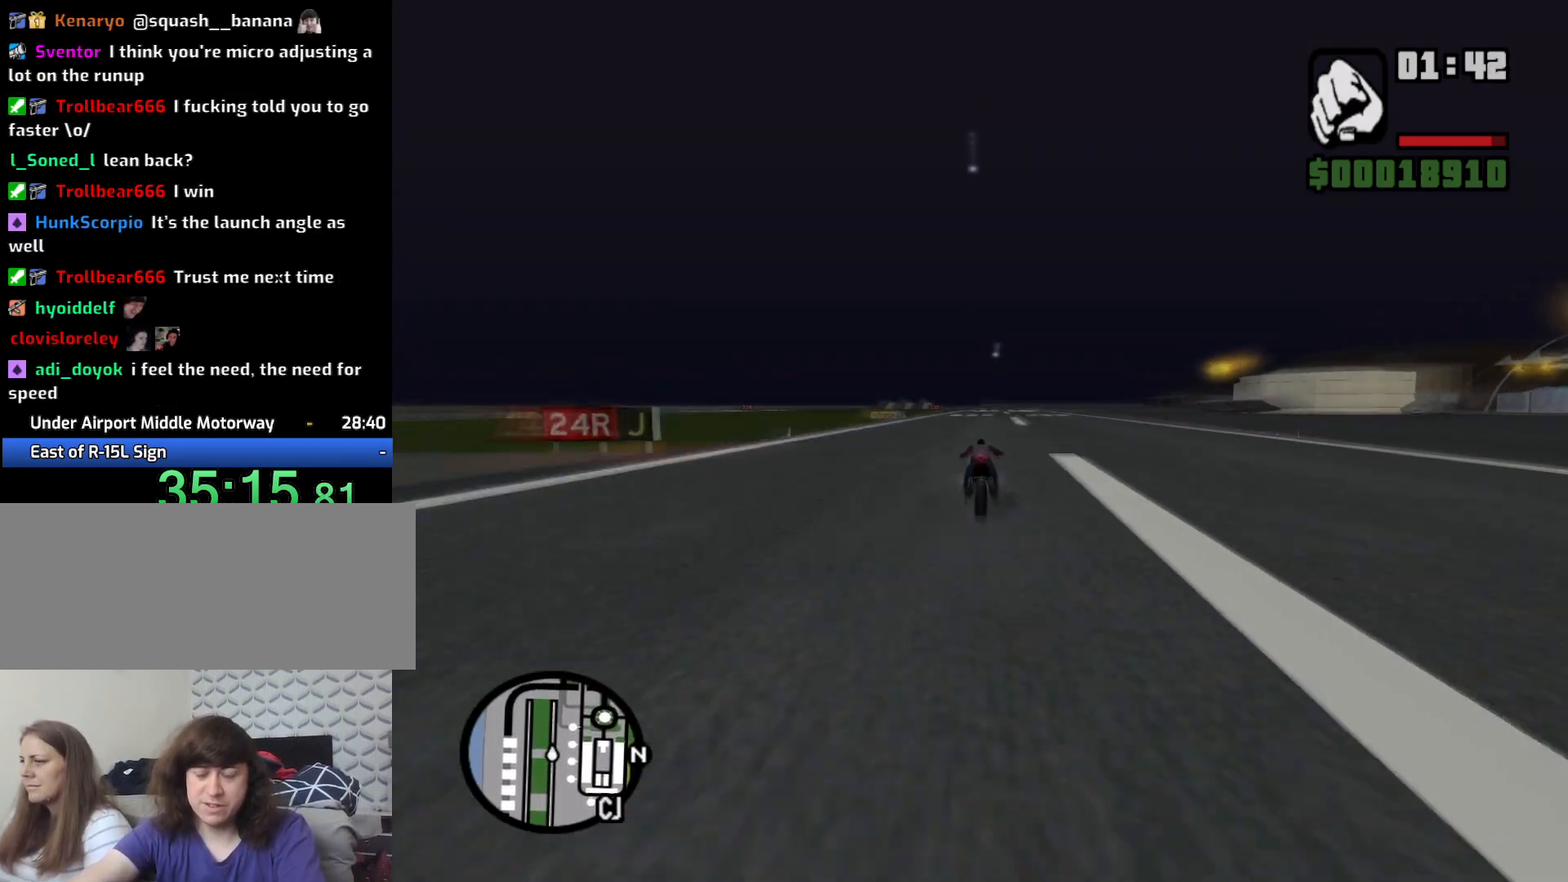
{"keys": ["w"], "mouse": [], "events": [[17, "up", "down"], [100, "up", "up"], [200, "up", "down"], [283, "up", "up"], [383, "up", "down"], [433, "up", "up"]]}
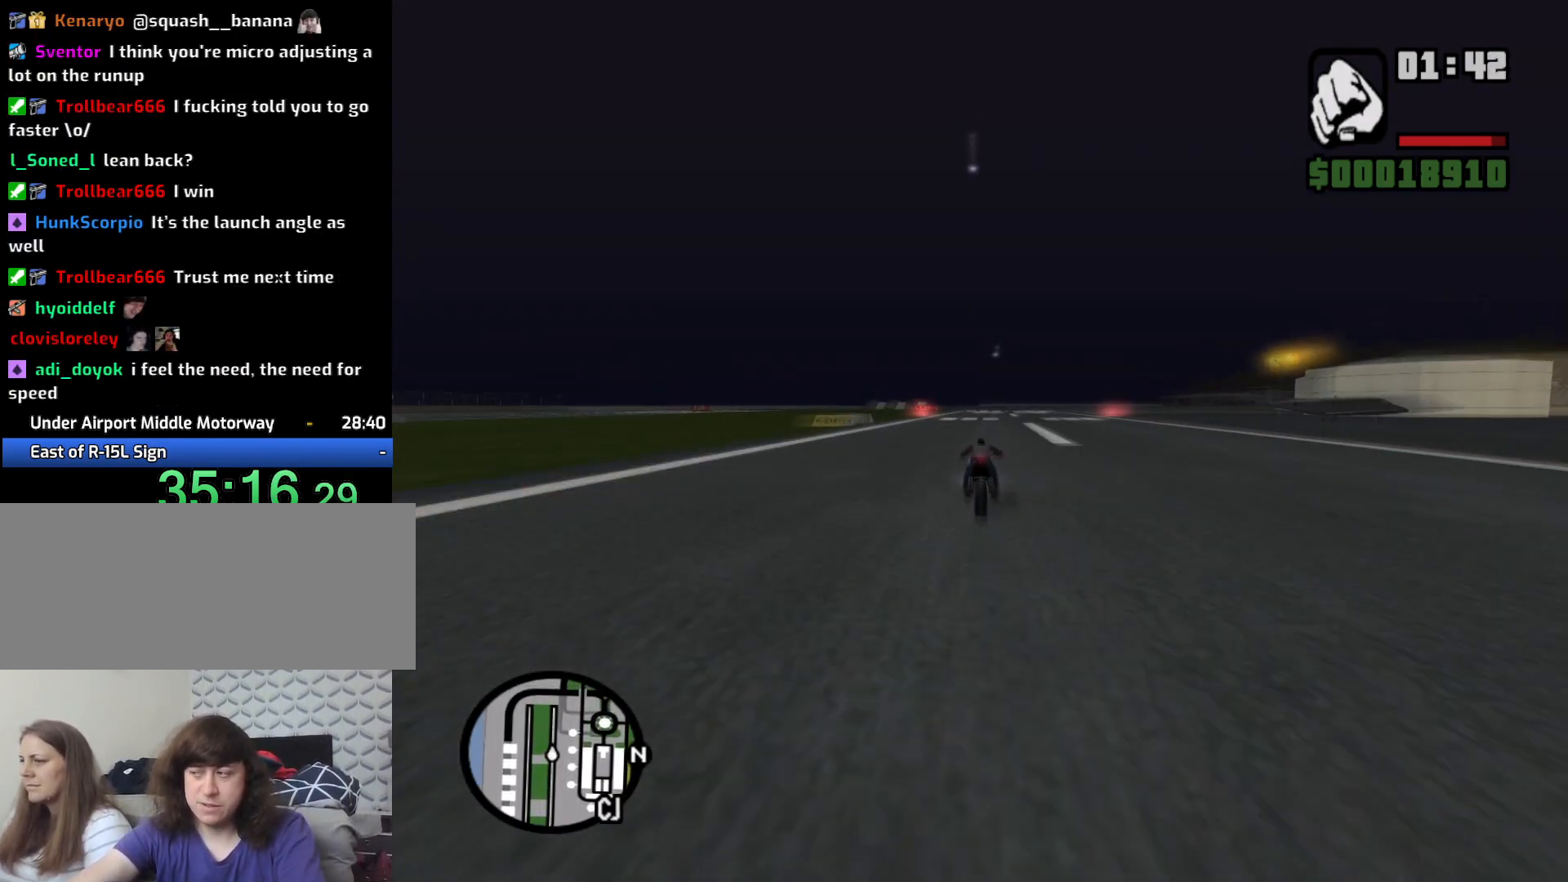
{"keys": ["w"], "mouse": [], "events": [[83, "up", "down"], [133, "up", "up"], [217, "up", "down"], [267, "up", "up"], [400, "up", "down"], [450, "up", "up"]]}
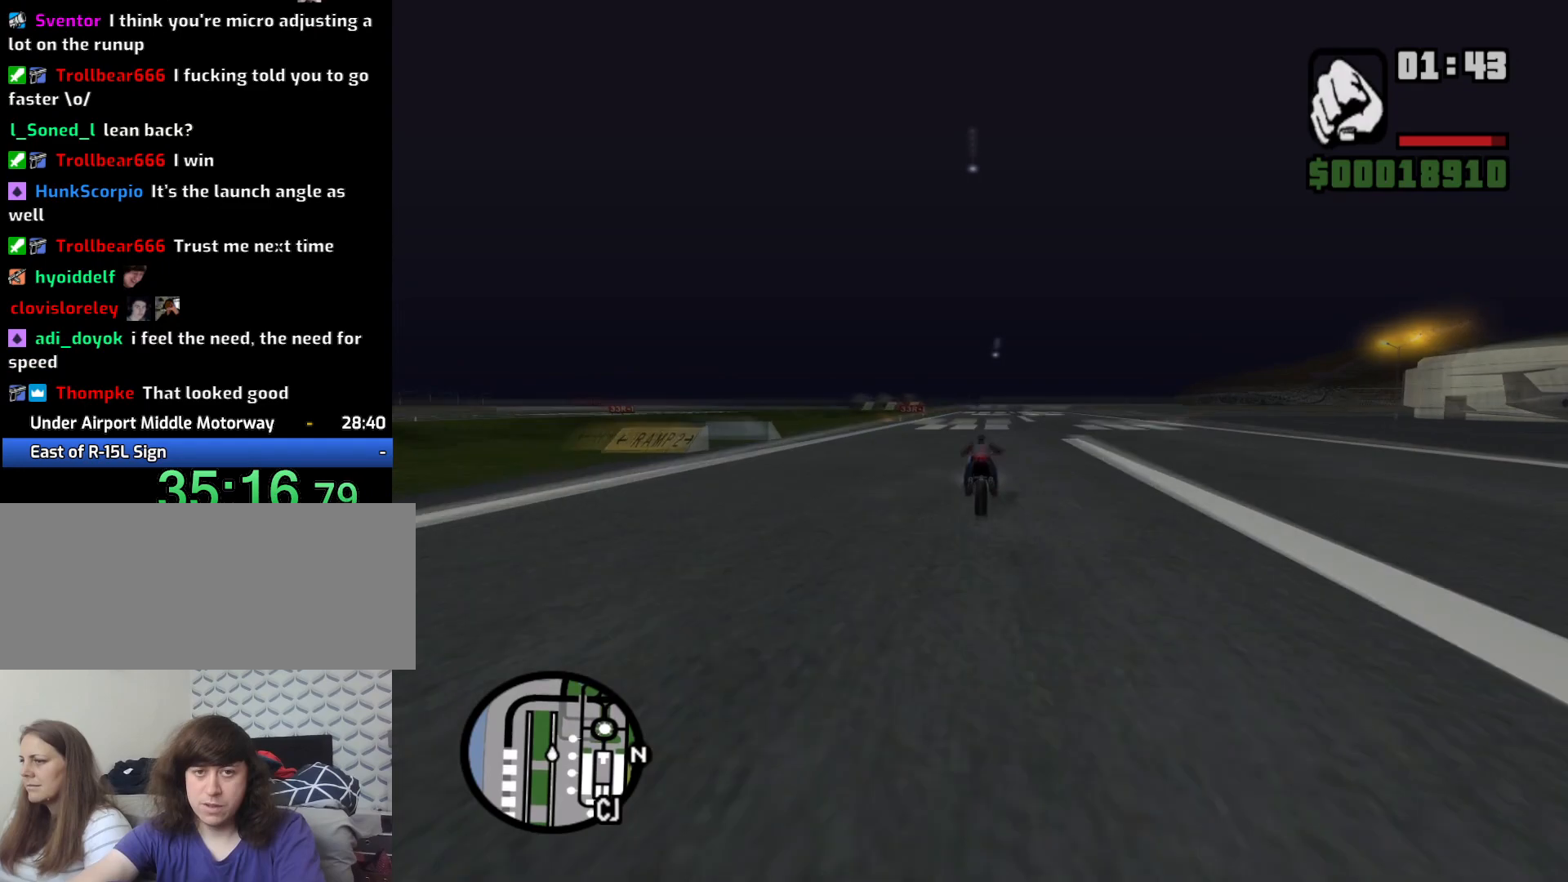
{"keys": ["up", "w"], "mouse": [], "events": [[50, "up", "down"], [133, "up", "up"], [233, "up", "down"], [317, "up", "up"], [417, "up", "down"]]}
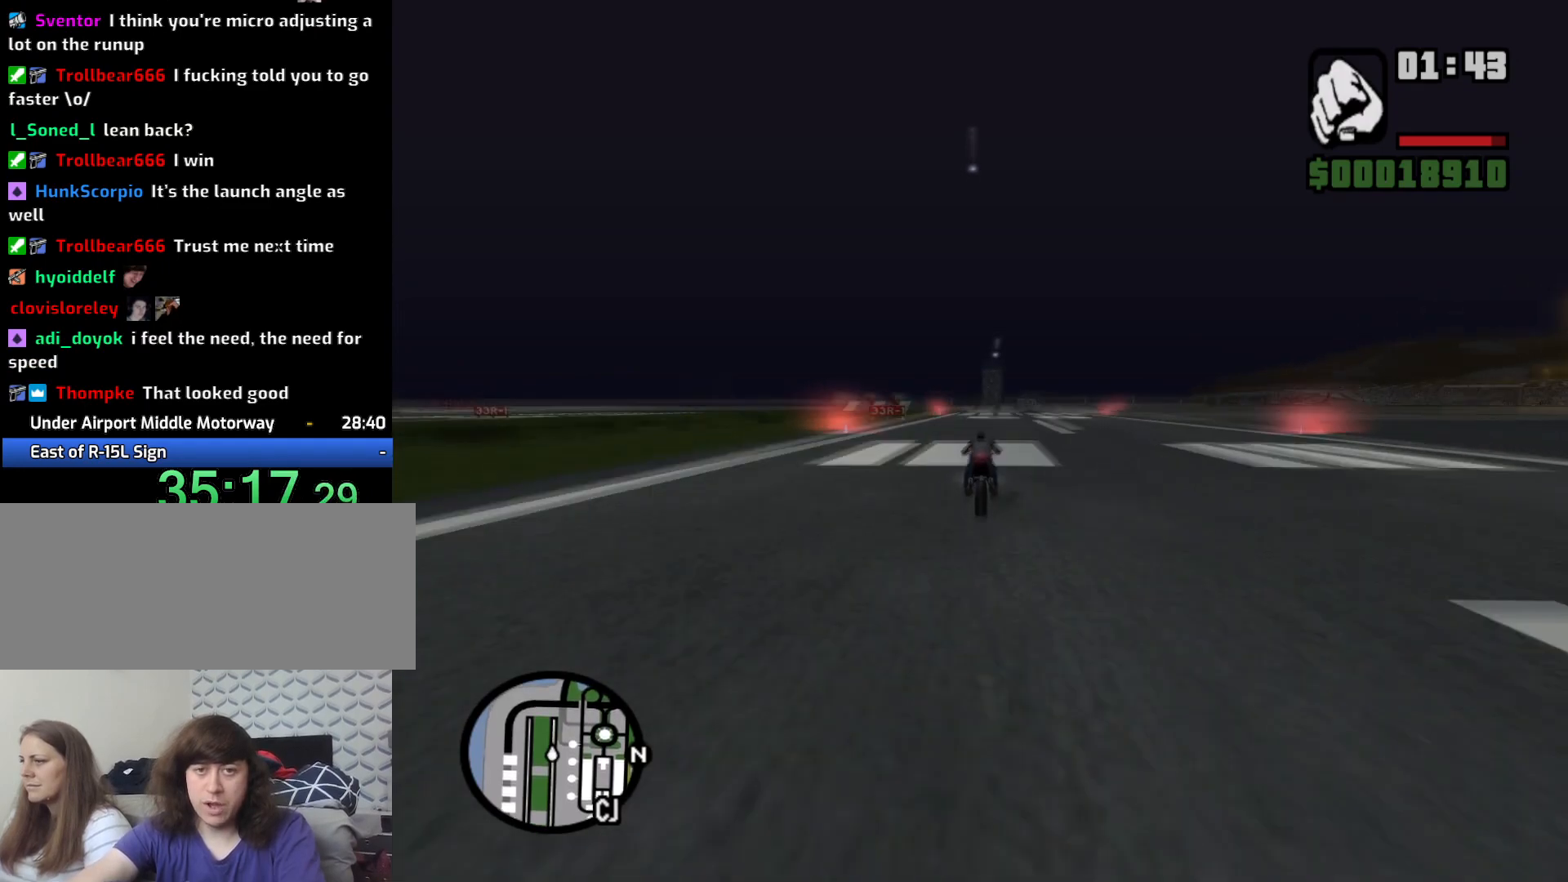
{"keys": ["up", "w"], "mouse": [], "events": [[17, "up", "up"], [50, "up", "down"], [150, "up", "up"], [183, "d", "down"], [250, "d", "up"], [300, "up", "down"], [333, "up", "up"], [433, "up", "down"]]}
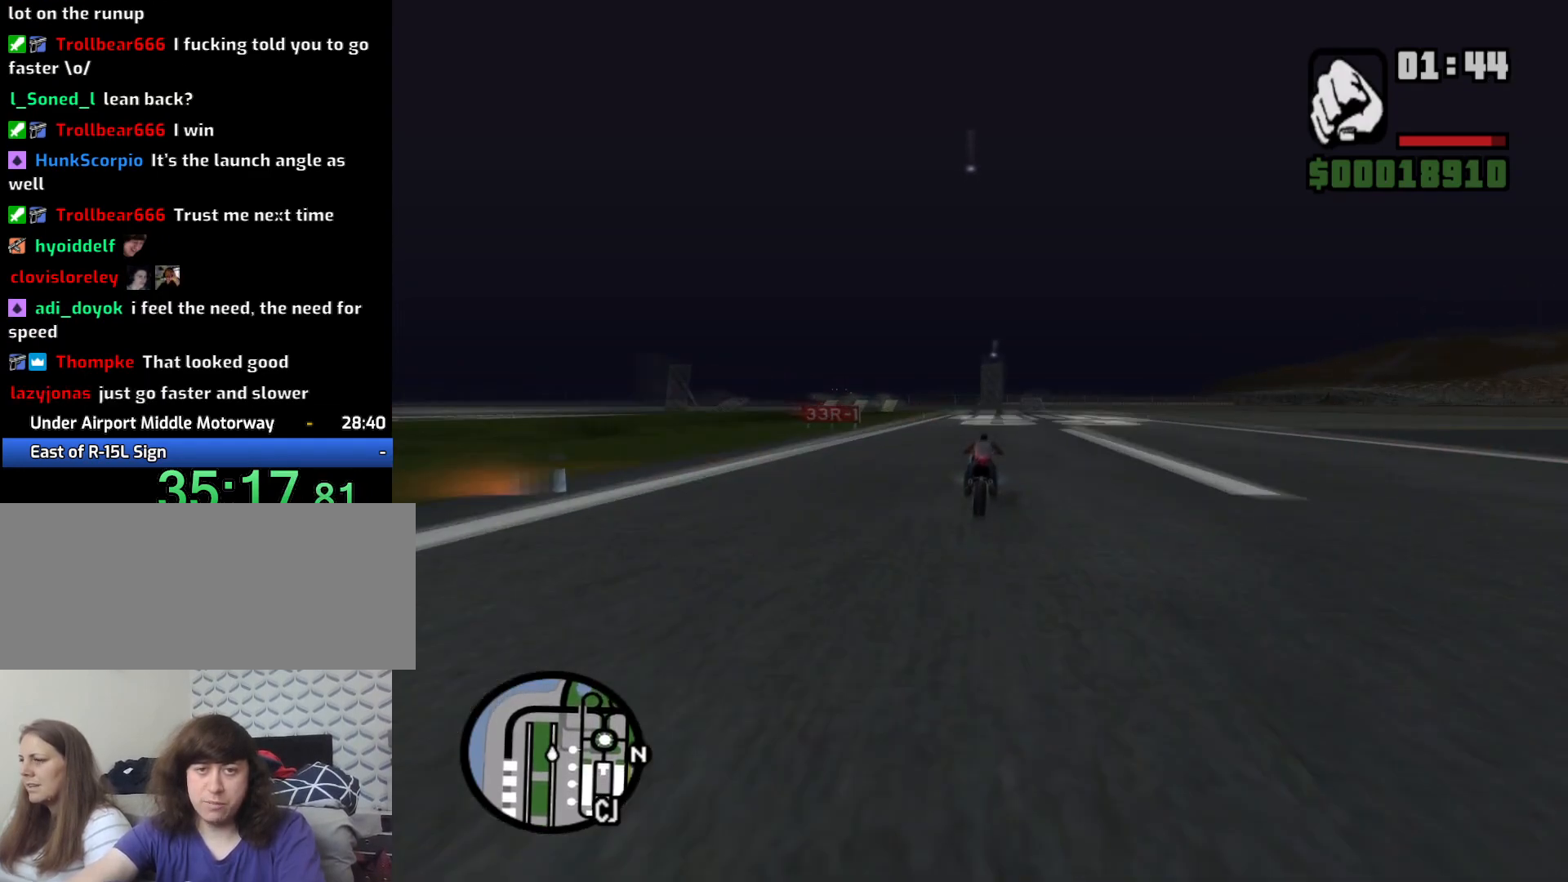
{"keys": ["w"], "mouse": [], "events": [[33, "up", "up"], [117, "up", "down"], [167, "up", "up"], [300, "a", "down"], [300, "up", "down"], [367, "up", "up"], [450, "up", "down"], [500, "a", "up"], [500, "up", "up"]]}
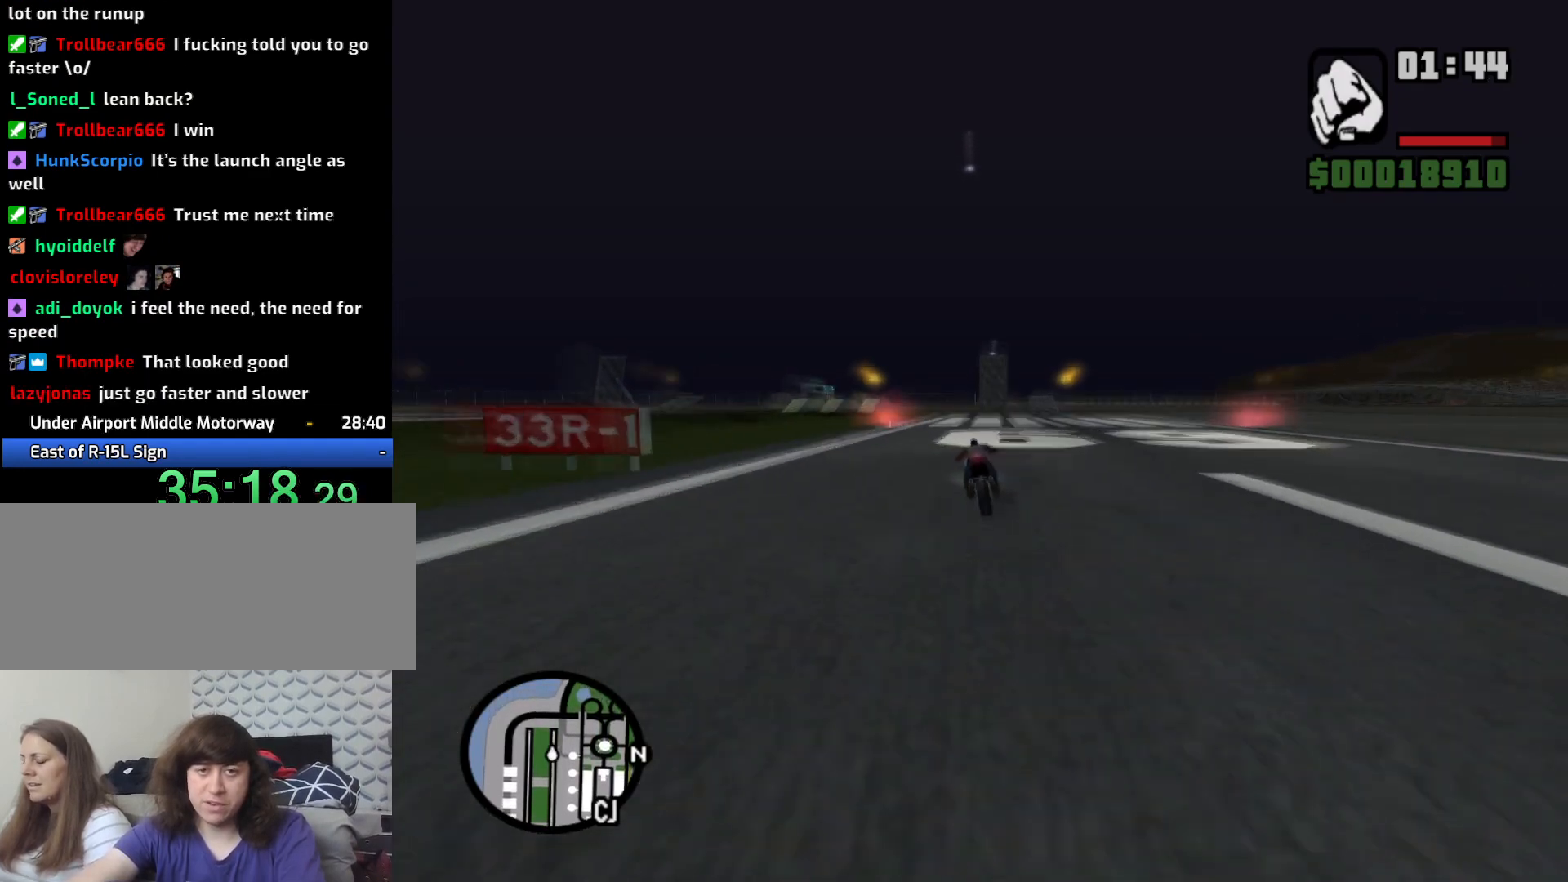
{"keys": ["up", "w"], "mouse": [], "events": [[133, "up", "down"], [183, "up", "up"], [283, "up", "down"], [367, "up", "up"], [417, "up", "down"]]}
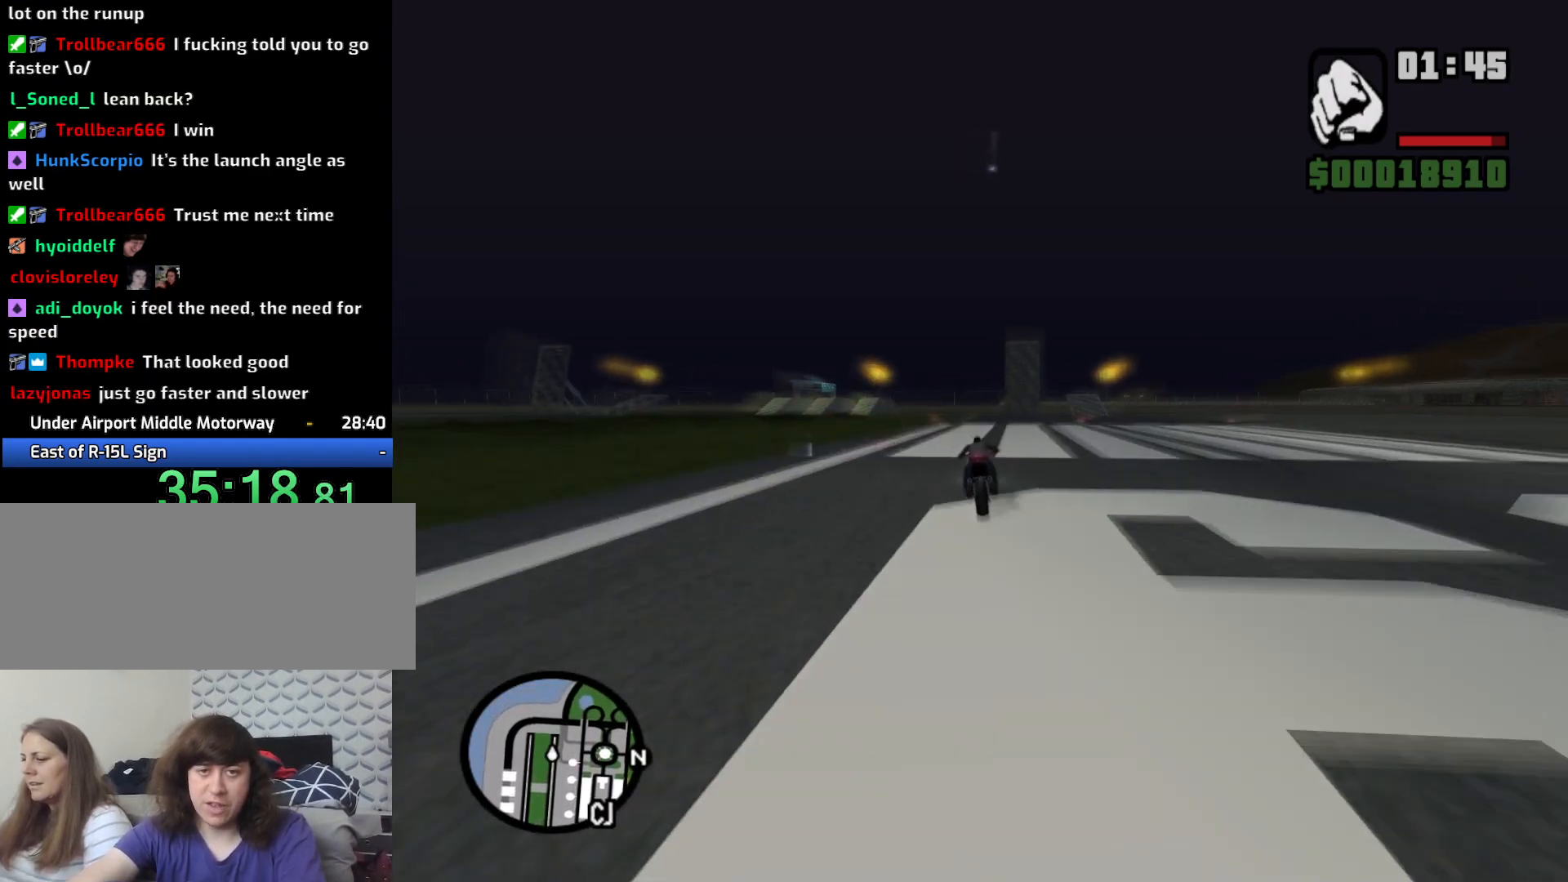
{"keys": [], "mouse": [], "events": [[17, "d", "down"], [17, "up", "up"], [150, "d", "up"], [150, "w", "up"]]}
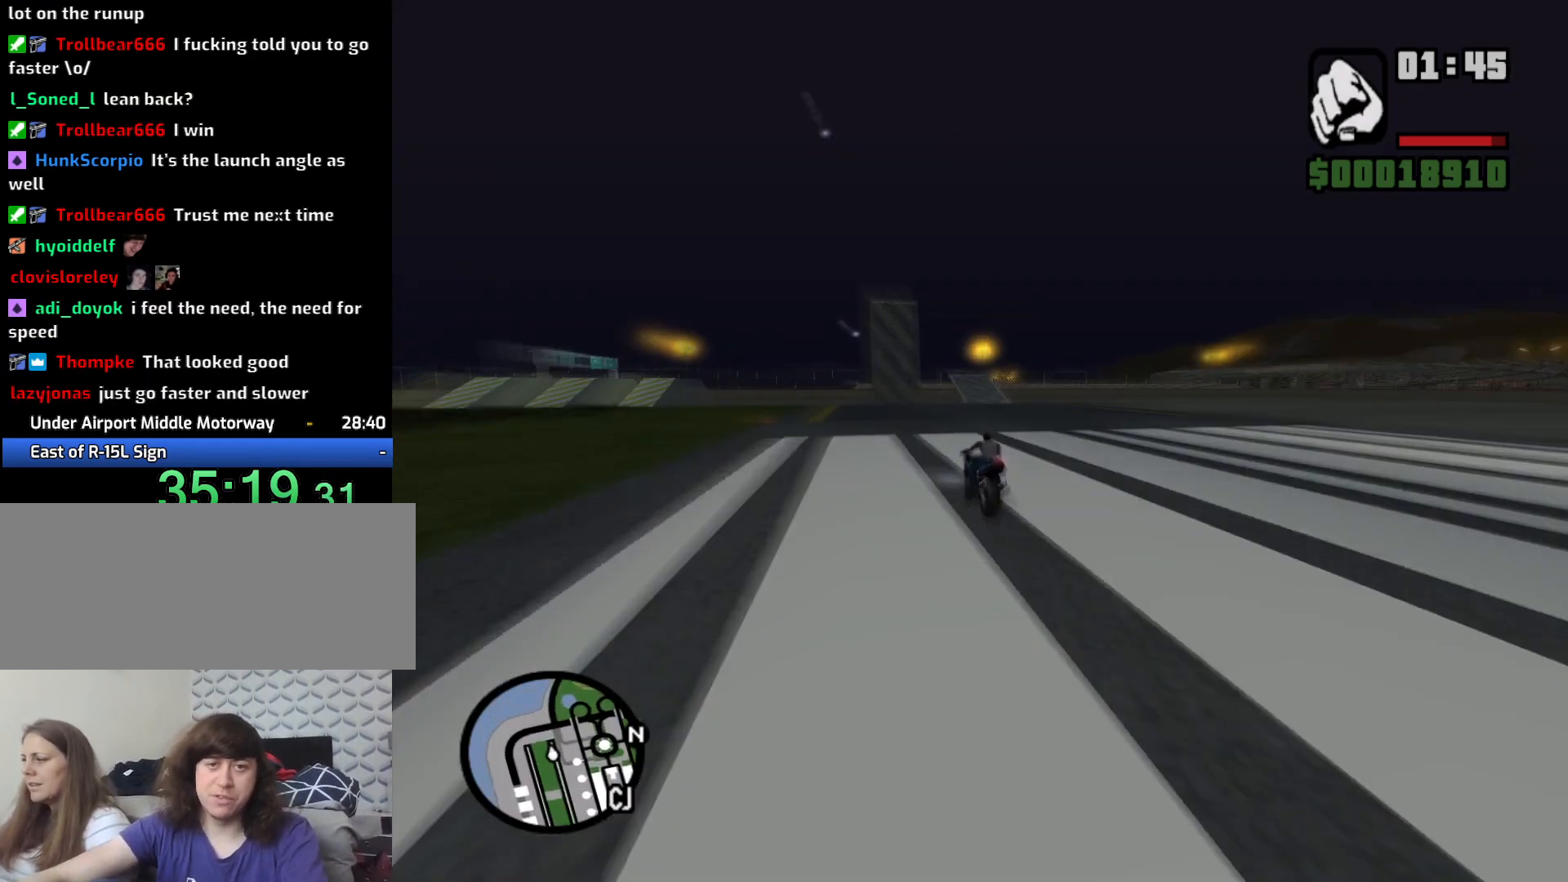
{"keys": [], "mouse": [], "events": [[167, "s", "down"], [400, "s", "up"]]}
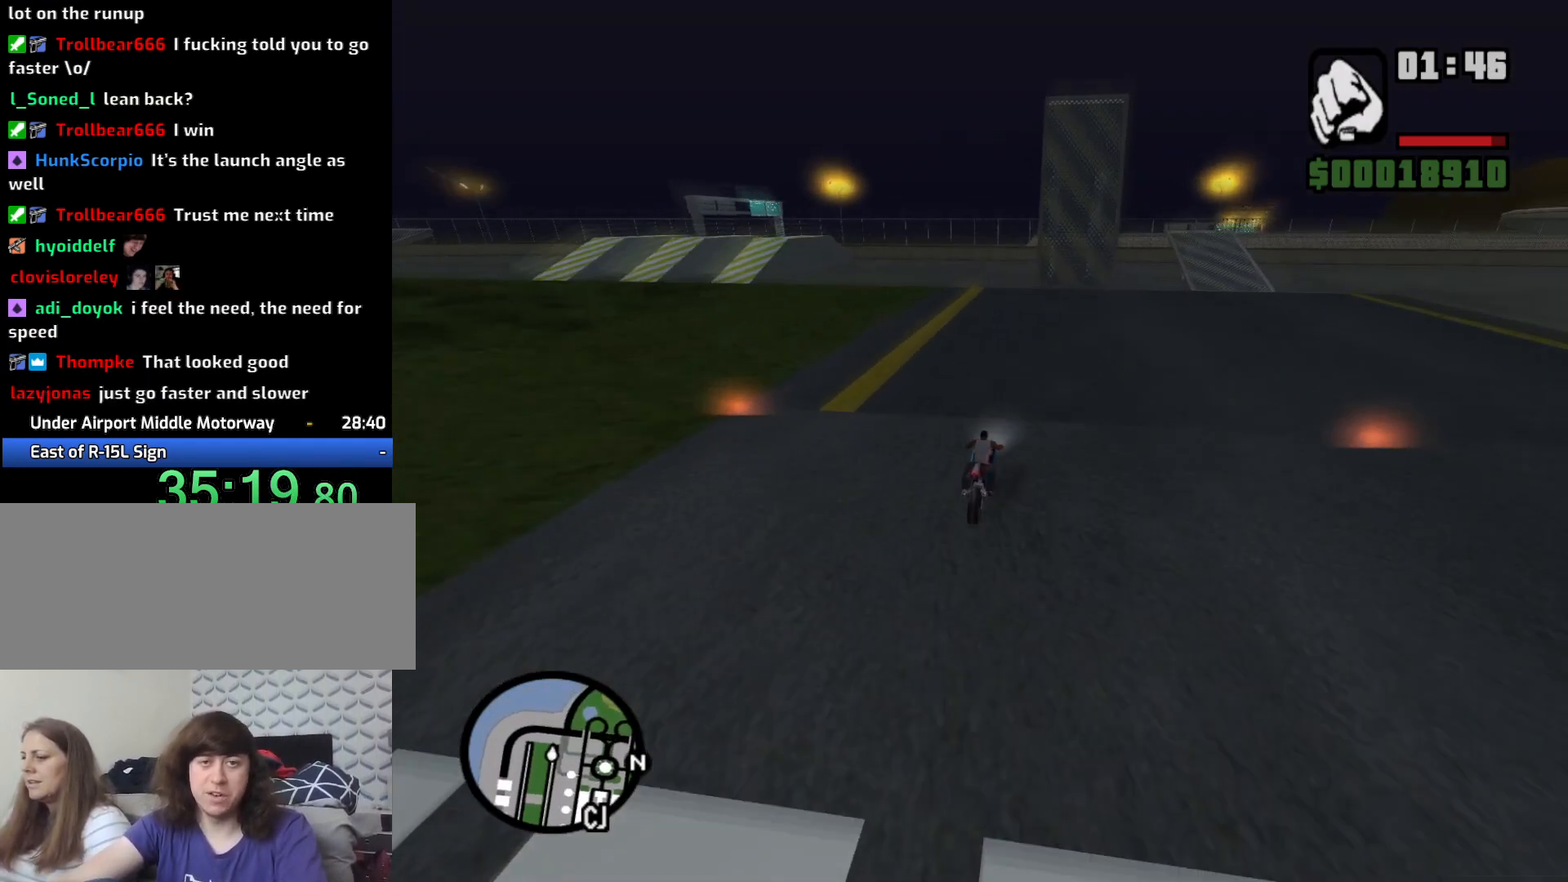
{"keys": ["s"], "mouse": [], "events": [[133, "s", "down"]]}
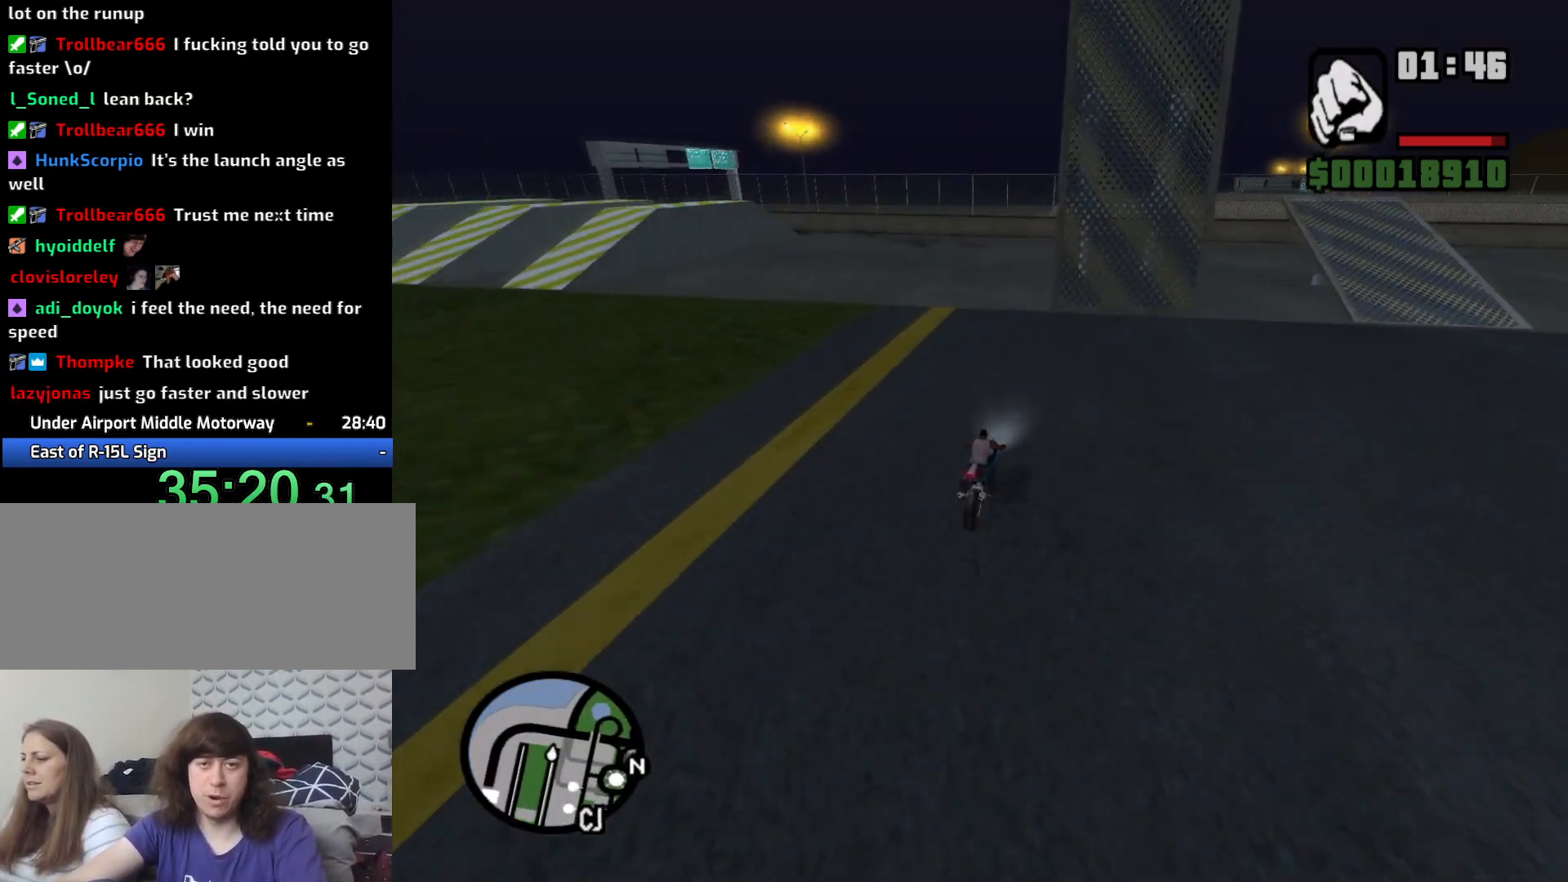
{"keys": ["5", "a", "space"], "mouse": [], "events": [[17, "a", "down"], [67, "space", "down"], [283, "5", "down"], [383, "s", "up"]]}
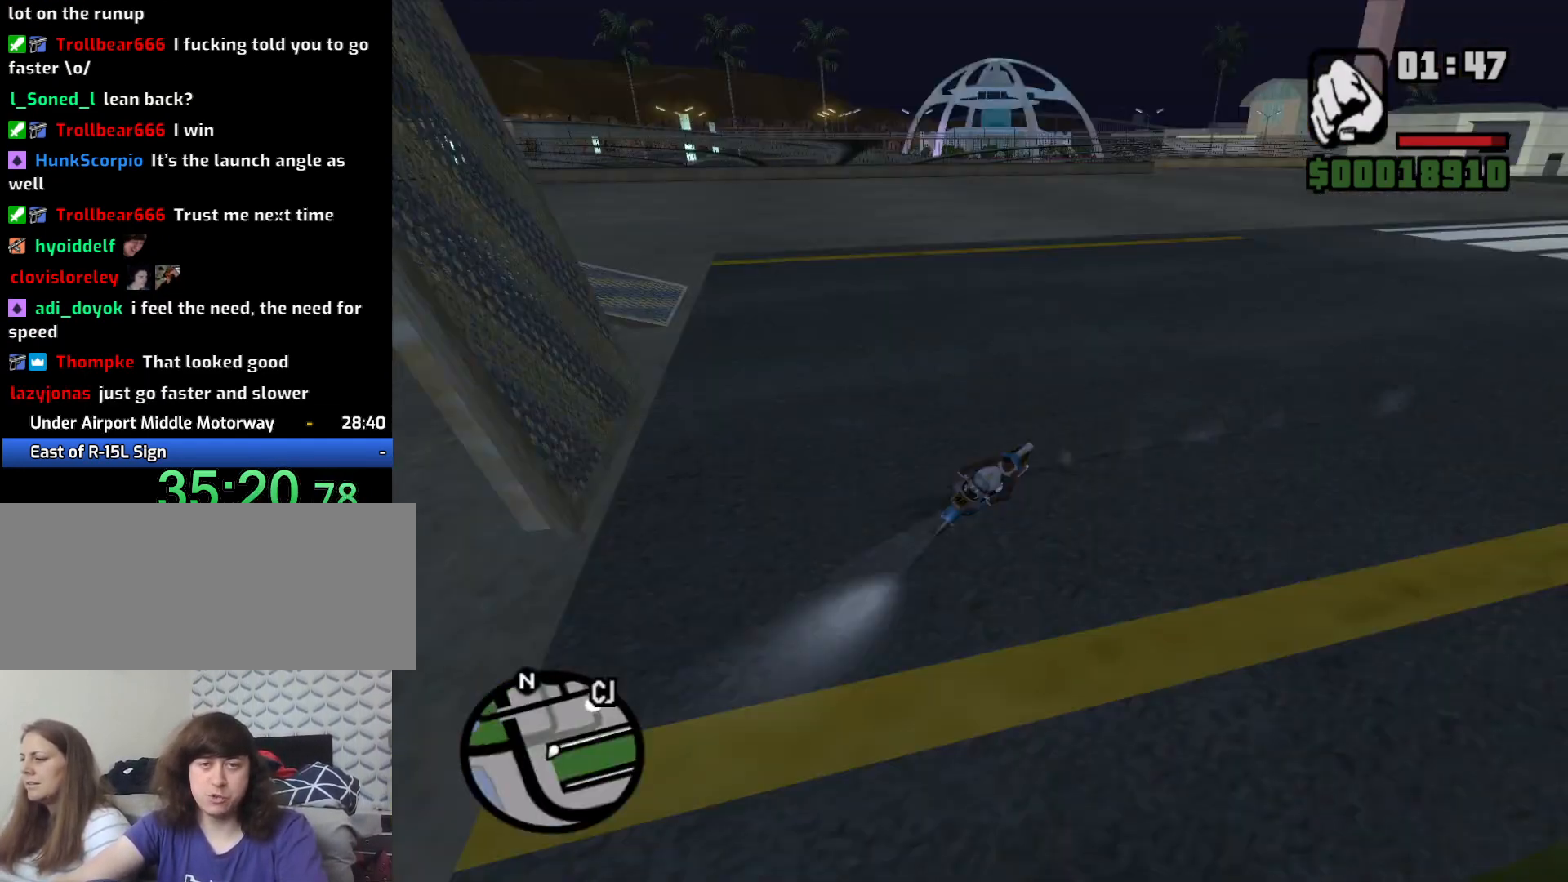
{"keys": ["a", "w"], "mouse": [], "events": [[167, "5", "up"], [167, "space", "up"], [317, "w", "down"], [350, "2", "down"], [450, "2", "up"]]}
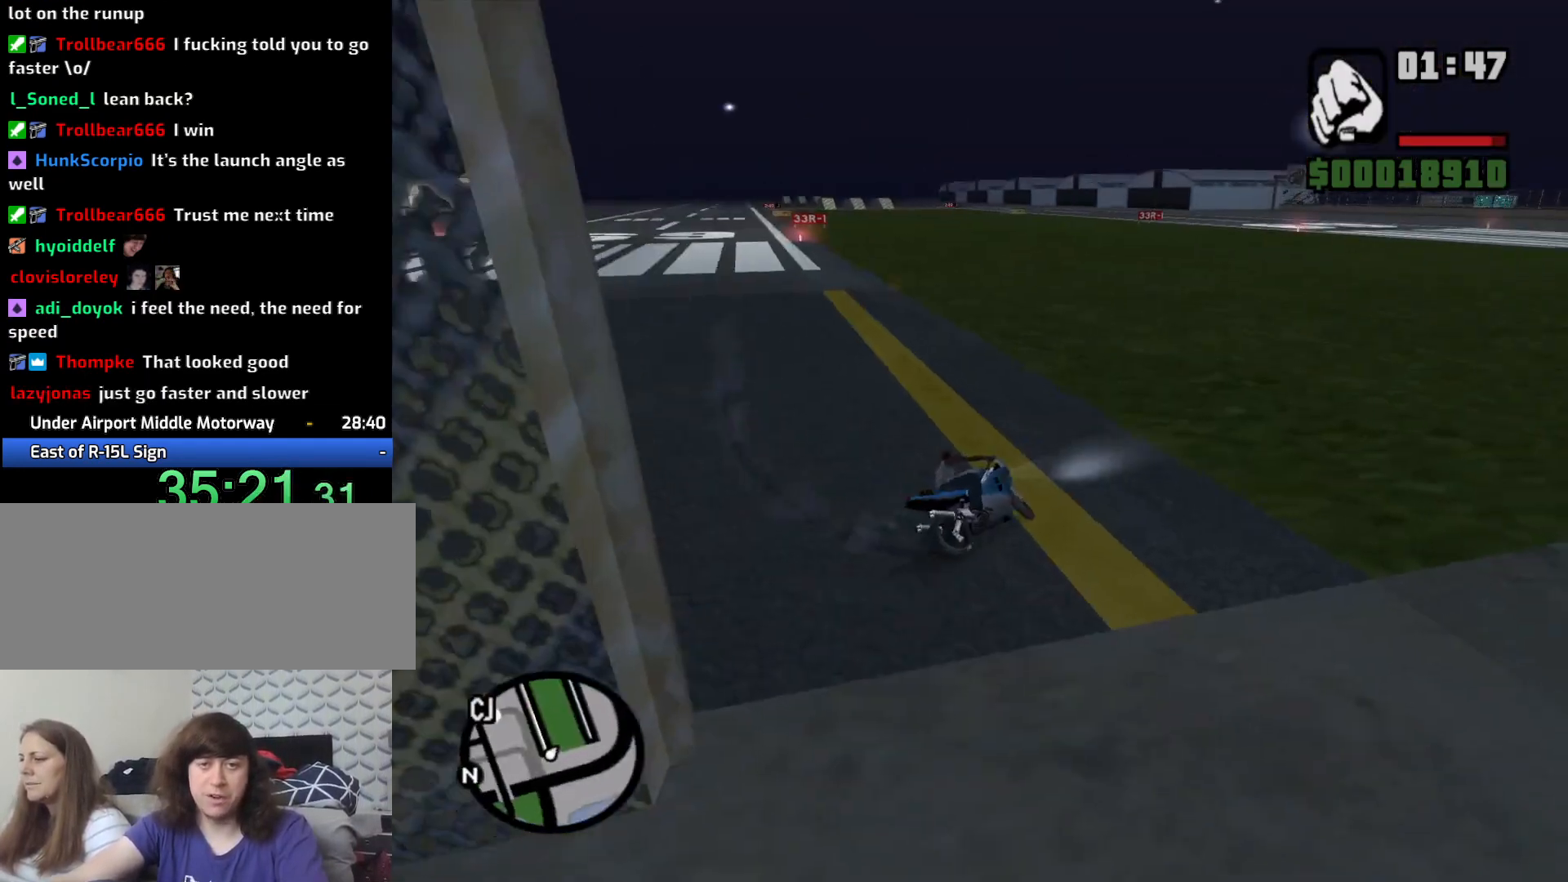
{"keys": ["2", "a", "w"], "mouse": [], "events": [[83, "2", "down"], [183, "2", "up"], [283, "2", "down"], [317, "a", "up"], [367, "2", "up"], [417, "a", "down"], [467, "2", "down"]]}
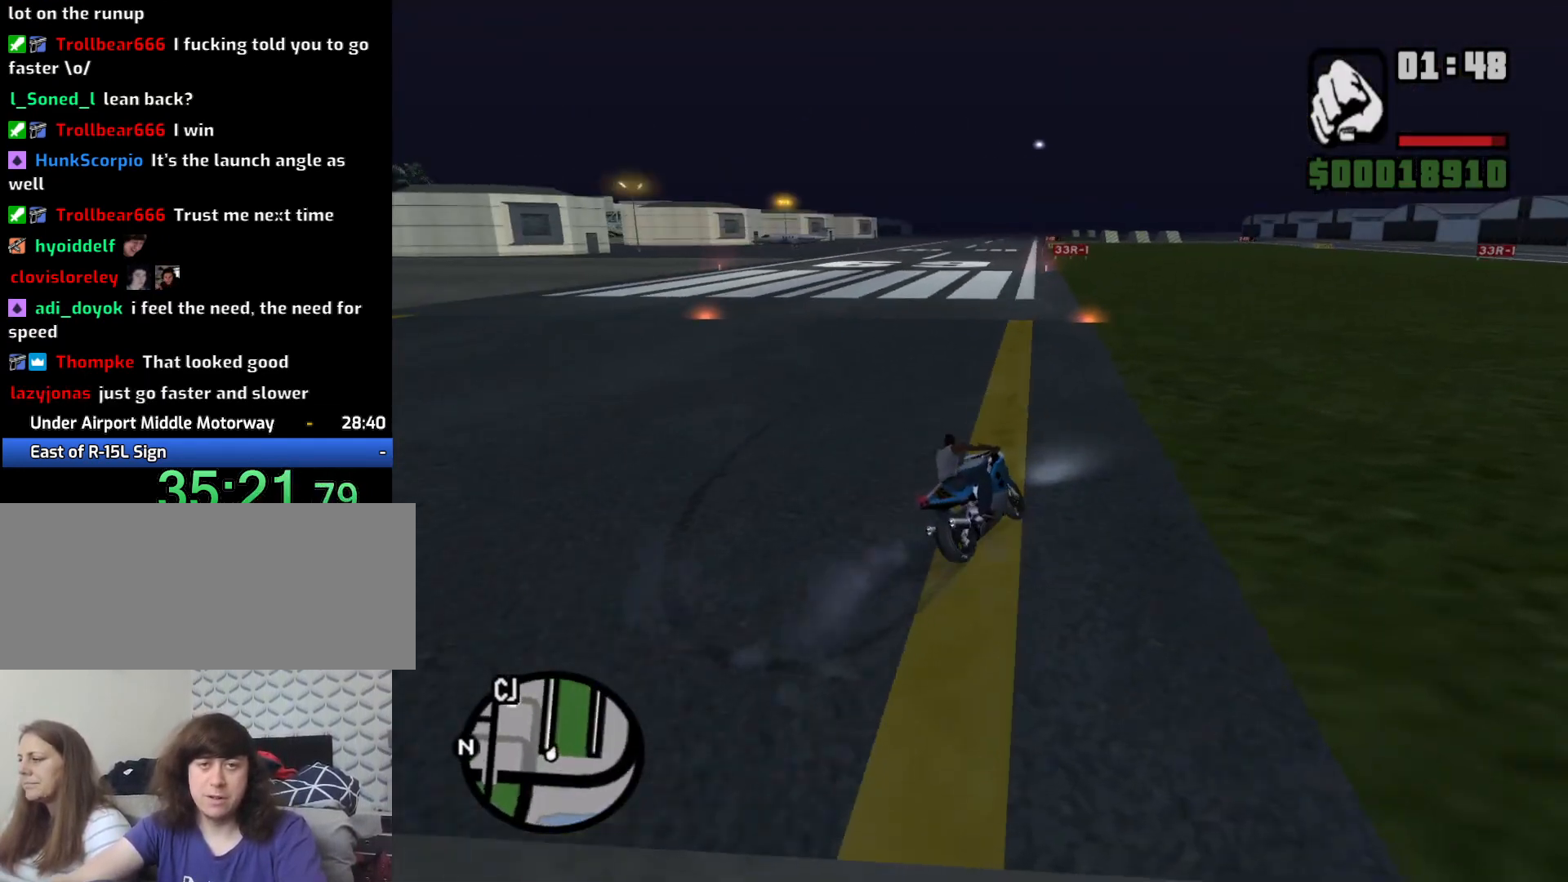
{"keys": ["2", "w"], "mouse": [], "events": [[50, "2", "up"], [100, "2", "down"], [200, "2", "up"], [250, "a", "up"], [300, "2", "down"], [383, "2", "up"], [483, "2", "down"]]}
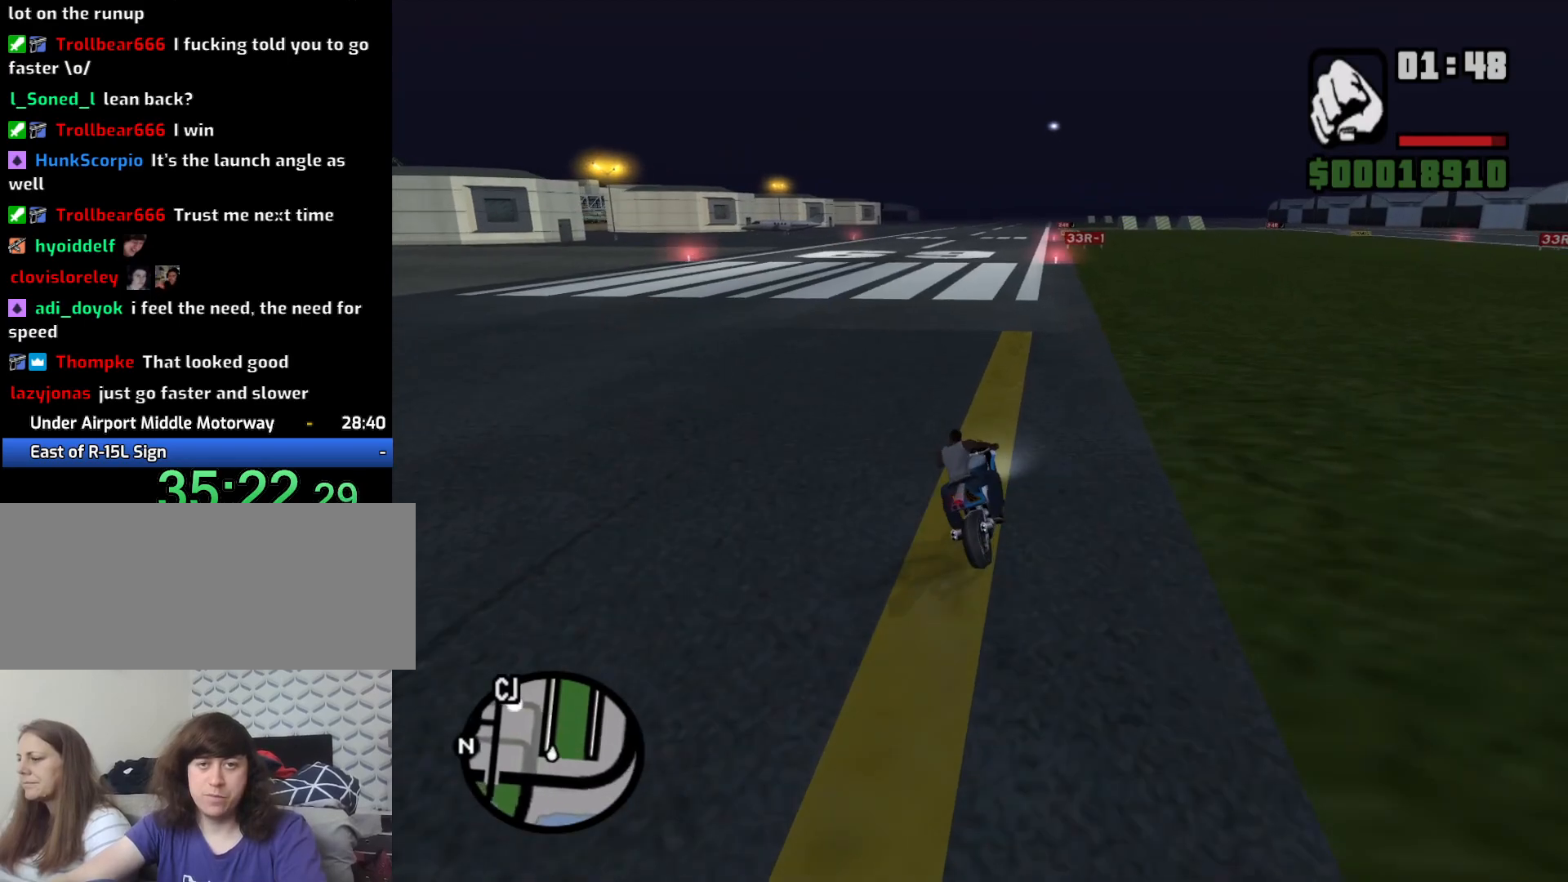
{"keys": ["2", "w"], "mouse": [], "events": [[67, "2", "up"], [167, "2", "down"], [217, "2", "up"], [350, "2", "down"], [400, "2", "up"], [500, "2", "down"]]}
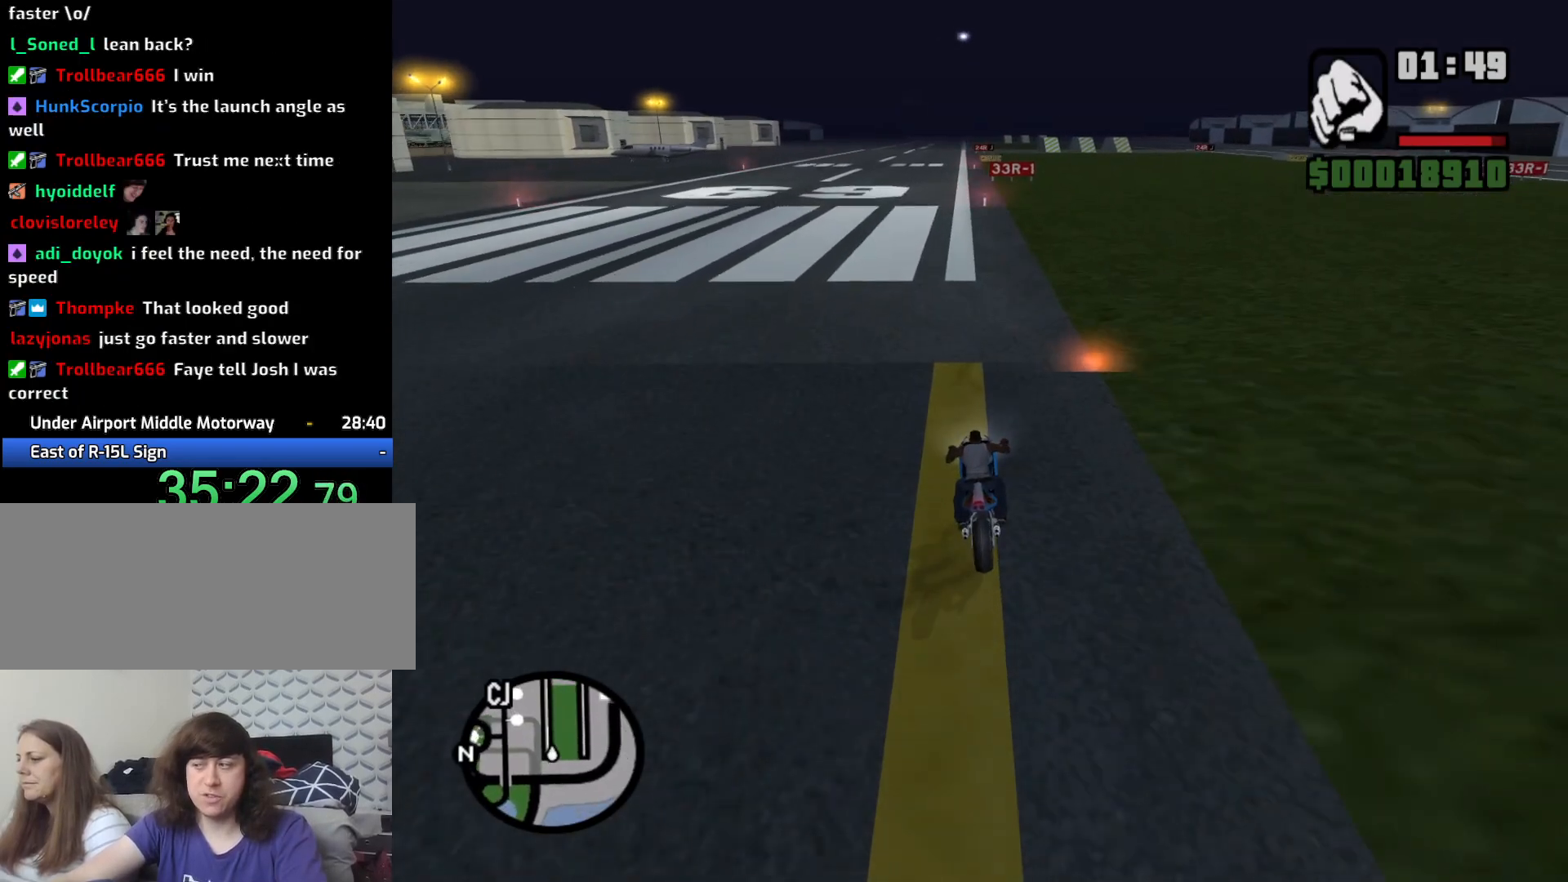
{"keys": ["w"], "mouse": [], "events": [[100, "2", "up"], [183, "2", "down"], [233, "a", "down"], [283, "2", "up"], [283, "a", "up"], [367, "2", "down"], [417, "2", "up"]]}
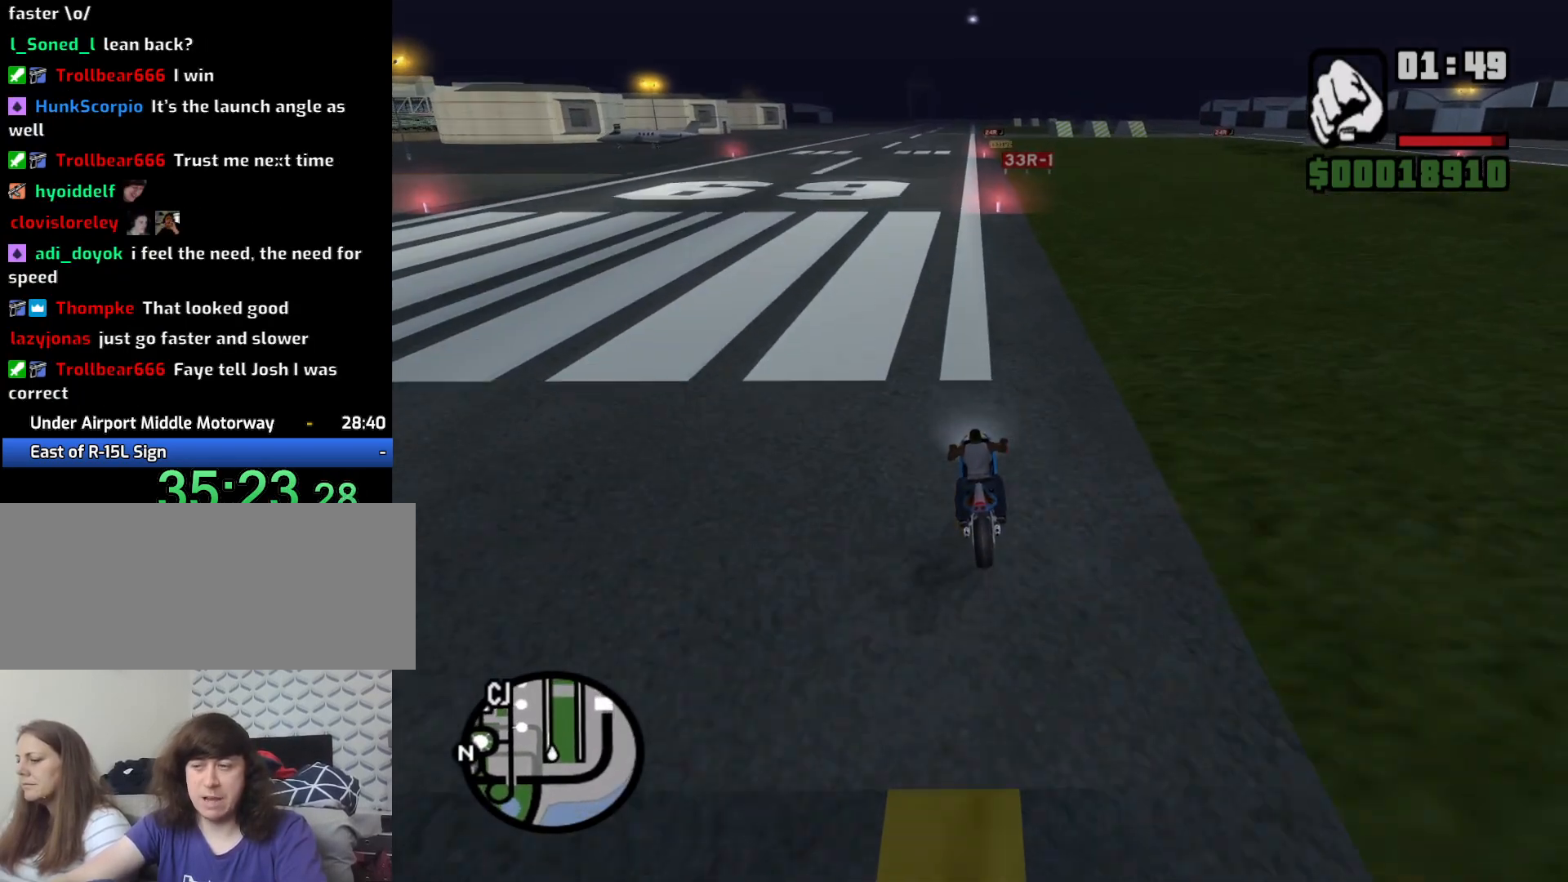
{"keys": ["w"], "mouse": [], "events": [[17, "2", "down"], [117, "2", "up"], [200, "2", "down"], [300, "2", "up"], [383, "2", "down"], [383, "d", "down"], [483, "2", "up"], [483, "d", "up"]]}
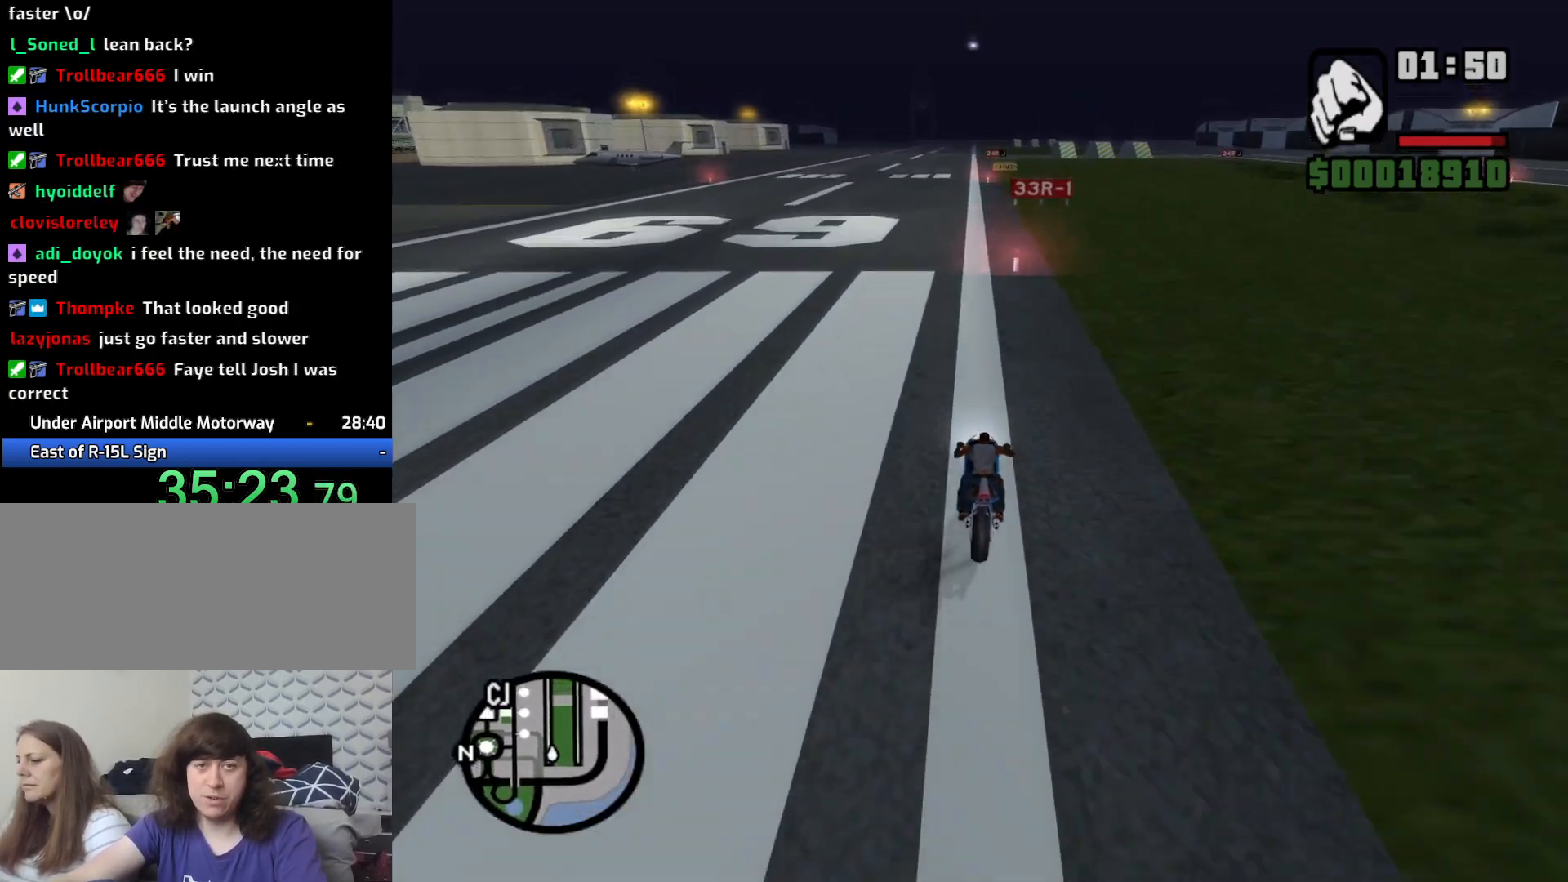
{"keys": ["w"], "mouse": [], "events": [[67, "2", "down"], [117, "2", "up"], [217, "2", "down"], [317, "2", "up"], [400, "2", "down"], [500, "2", "up"]]}
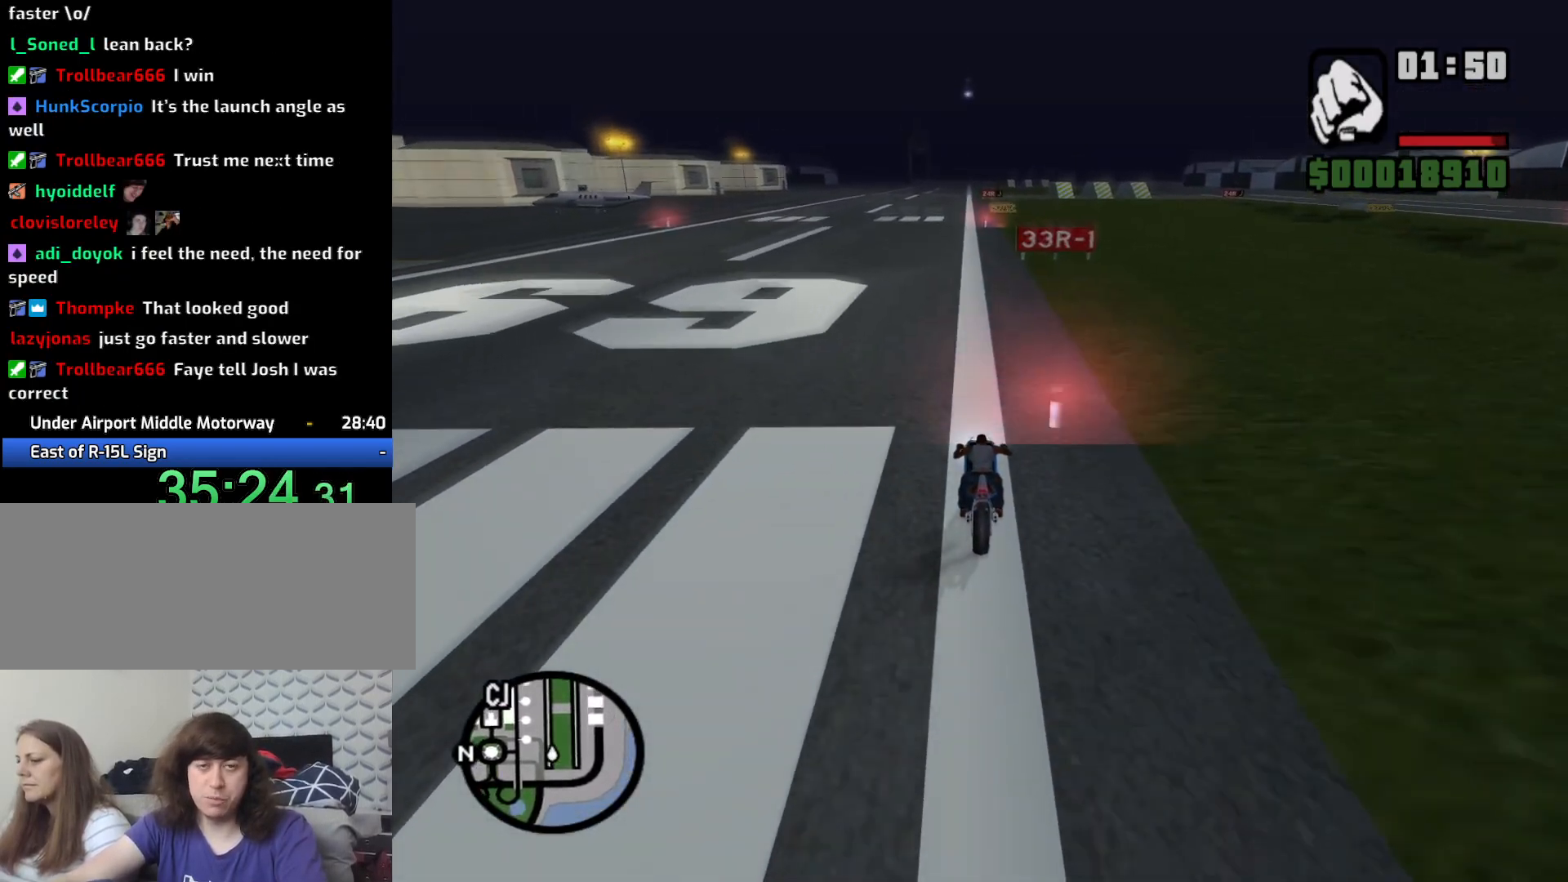
{"keys": ["2", "w"], "mouse": [], "events": [[100, "2", "down"], [100, "a", "down"], [183, "2", "up"], [183, "a", "up"], [267, "2", "down"], [317, "2", "up"], [467, "2", "down"]]}
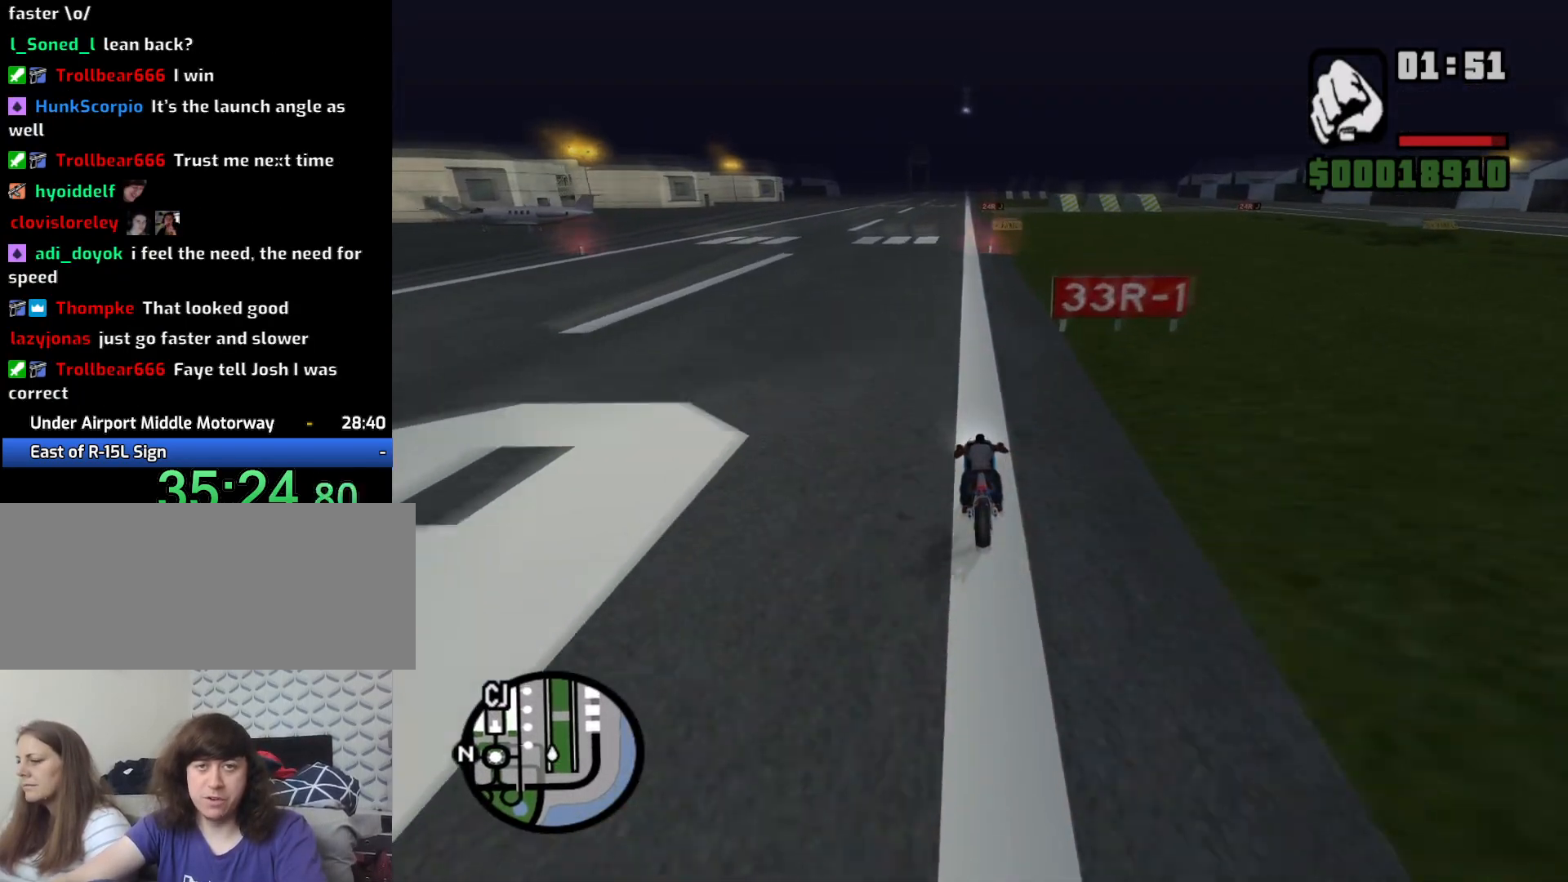
{"keys": ["2", "w"], "mouse": [], "events": [[17, "2", "up"], [100, "2", "down"], [200, "2", "up"], [200, "d", "down"], [283, "2", "down"], [283, "d", "up"], [383, "2", "up"], [483, "2", "down"]]}
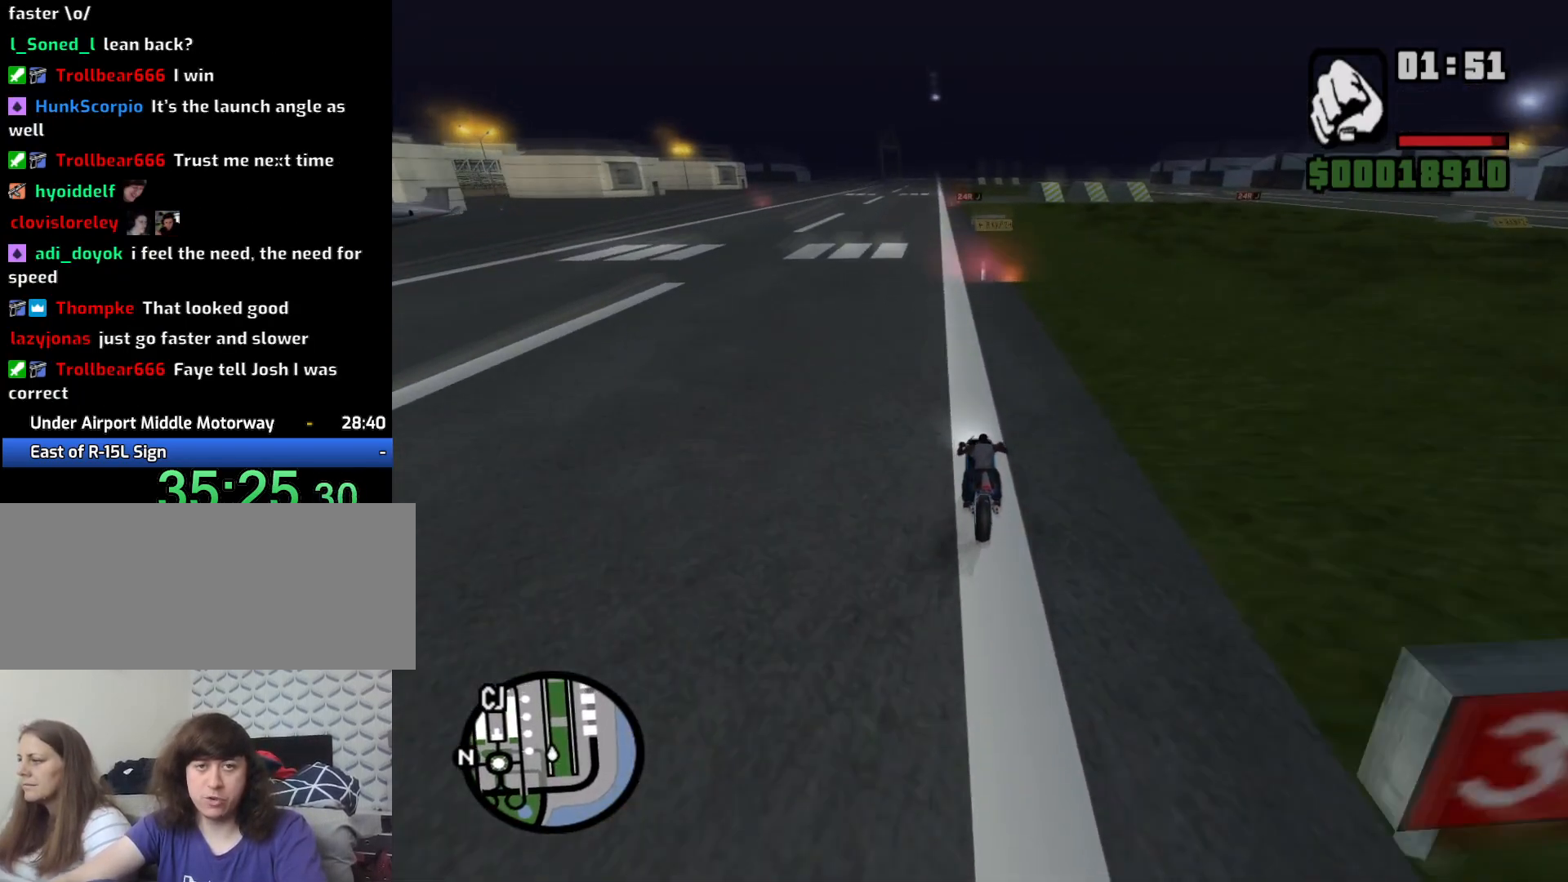
{"keys": ["2", "w"], "mouse": [], "events": [[83, "2", "up"], [117, "2", "down"], [217, "2", "up"], [317, "2", "down"], [400, "2", "up"], [500, "2", "down"]]}
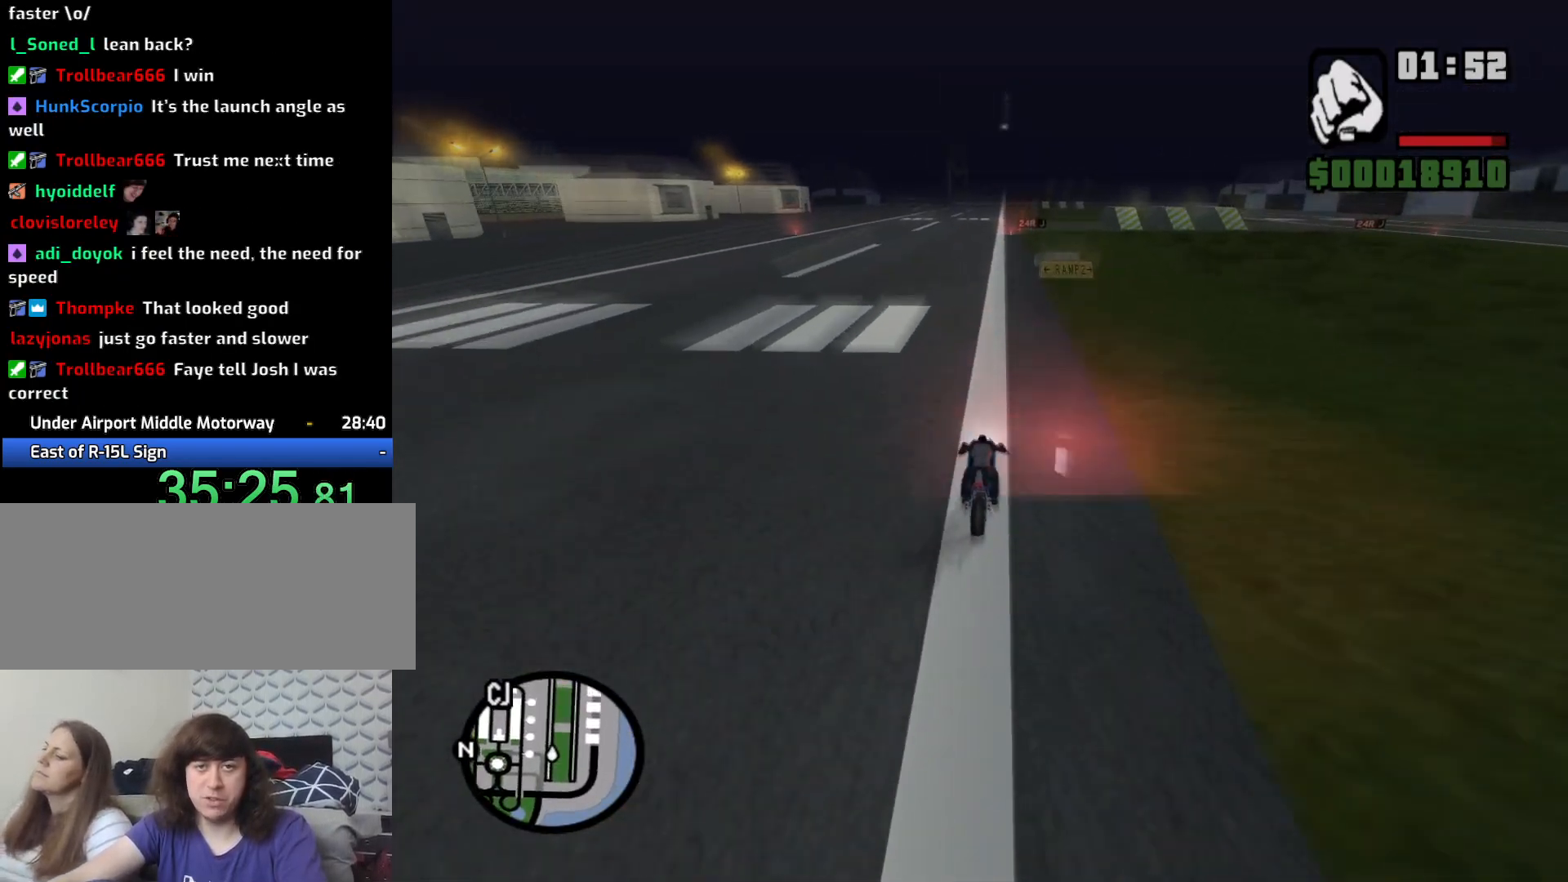
{"keys": ["w"], "mouse": [], "events": [[83, "2", "up"], [133, "a", "down"], [183, "2", "down"], [233, "a", "up"], [283, "2", "up"], [367, "2", "down"], [417, "2", "up"]]}
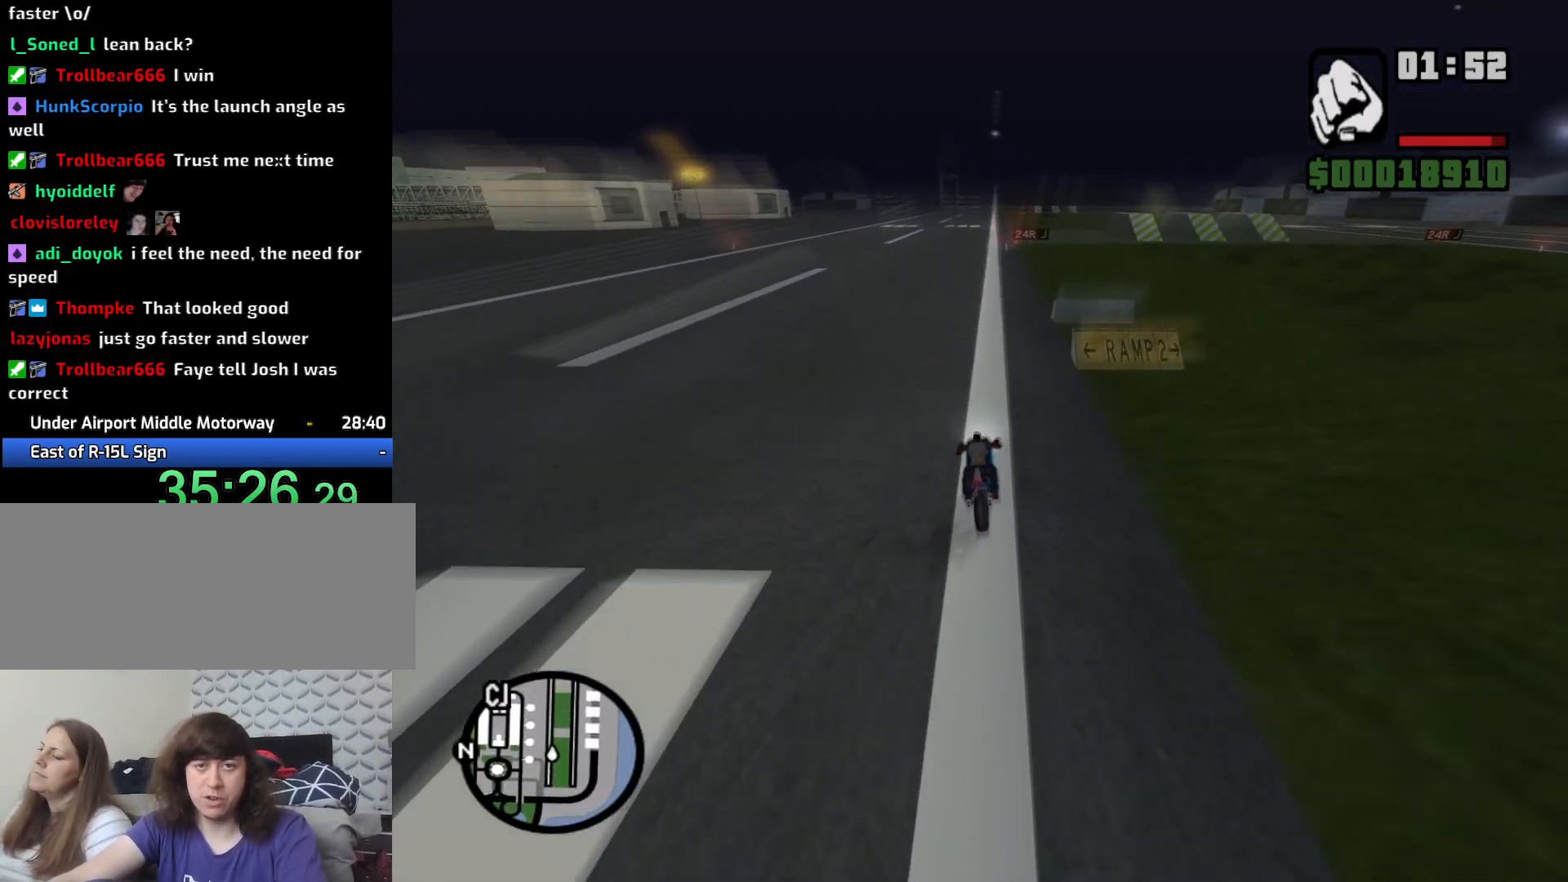
{"keys": ["w"], "mouse": [], "events": [[17, "2", "down"], [50, "d", "down"], [100, "2", "up"], [150, "d", "up"], [200, "2", "down"], [283, "2", "up"], [383, "2", "down"], [483, "2", "up"]]}
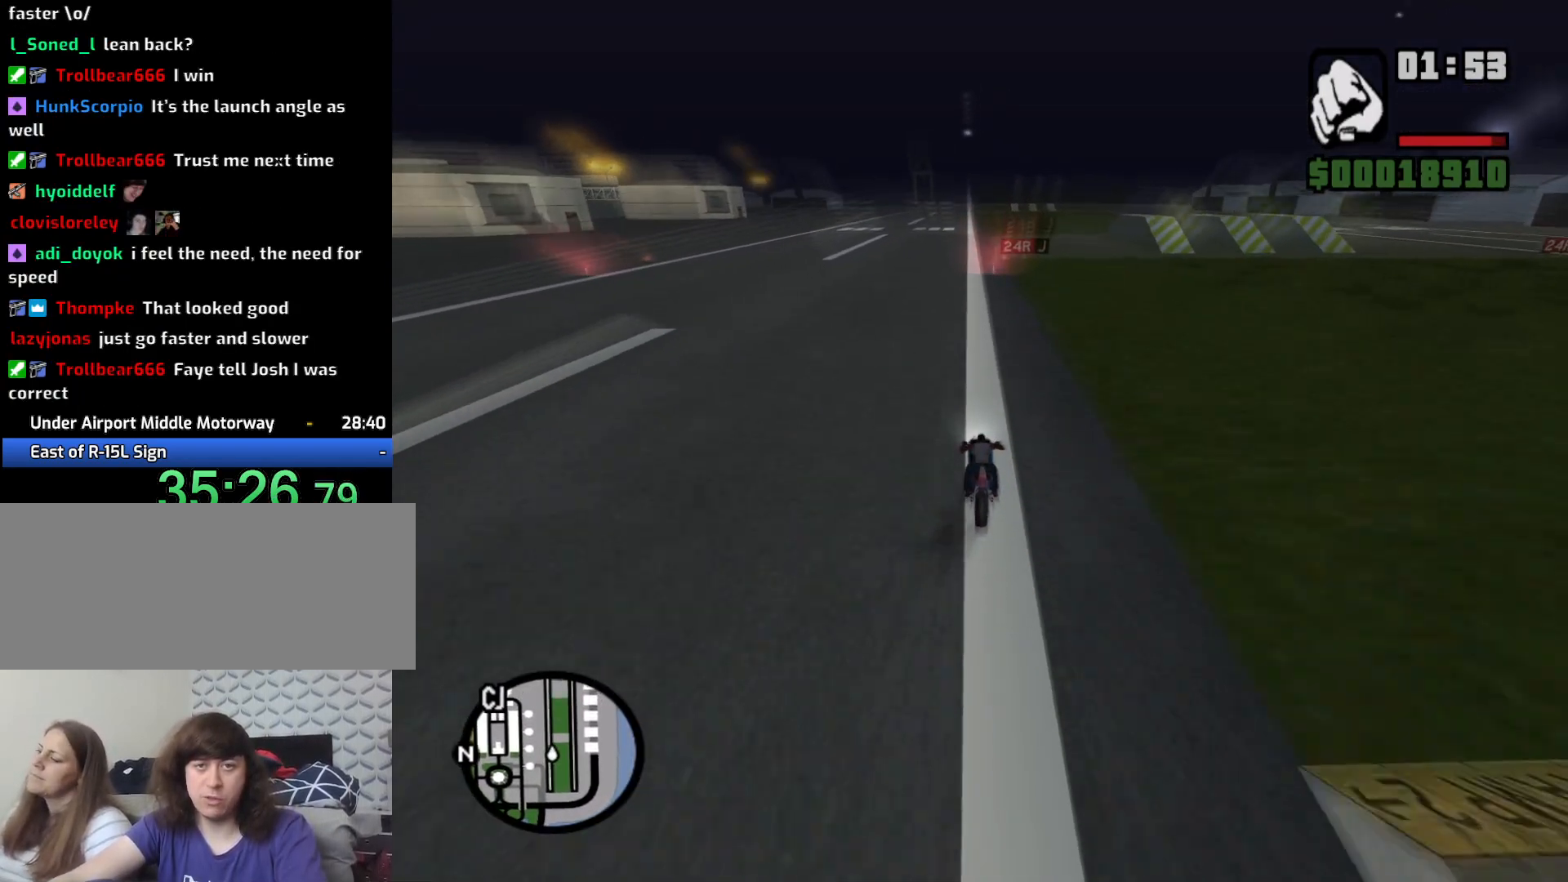
{"keys": ["w"], "mouse": [], "events": [[33, "2", "down"], [167, "2", "up"], [267, "2", "down"], [317, "2", "up"], [400, "2", "down"], [500, "2", "up"]]}
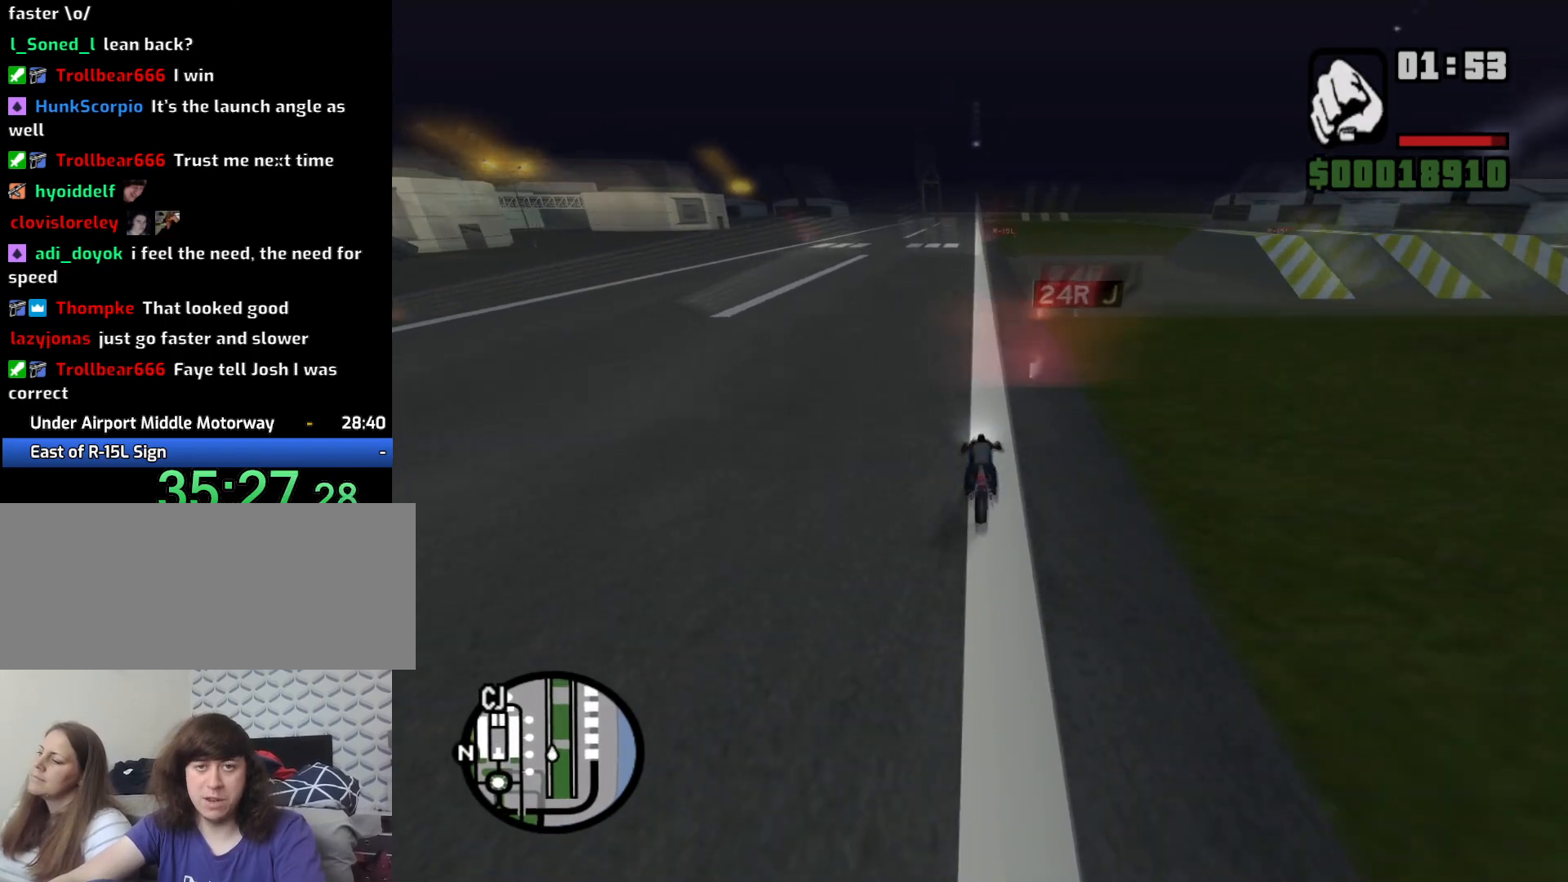
{"keys": ["2", "w"], "mouse": [], "events": [[100, "2", "down"], [183, "2", "up"], [267, "2", "down"], [367, "2", "up"], [467, "2", "down"]]}
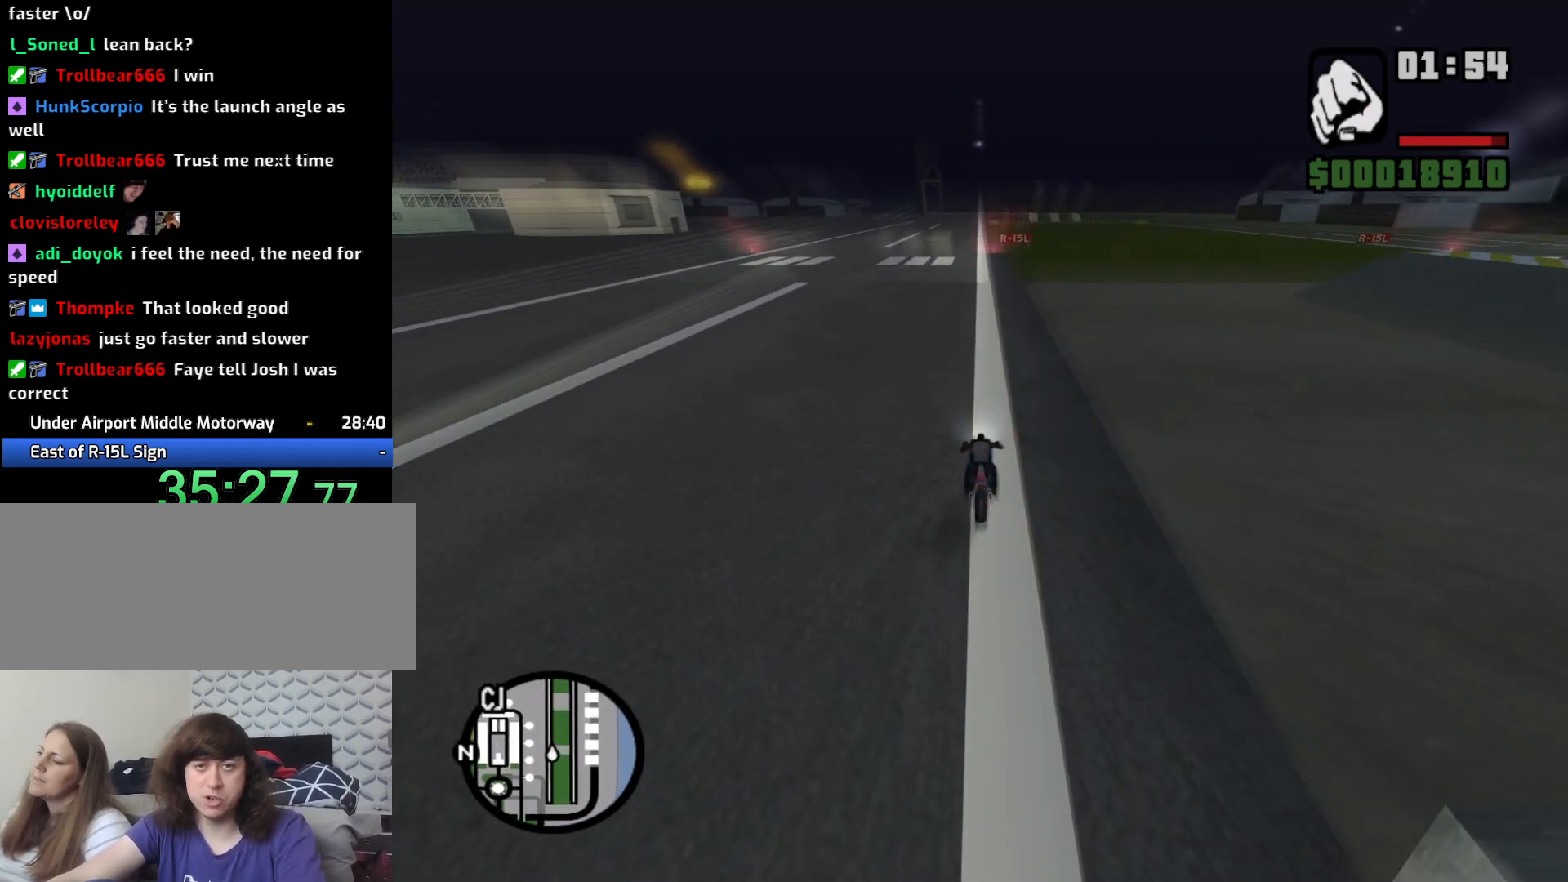
{"keys": ["2", "w"], "mouse": [], "events": [[50, "2", "up"], [150, "2", "down"], [250, "2", "up"], [300, "2", "down"], [383, "2", "up"], [483, "2", "down"]]}
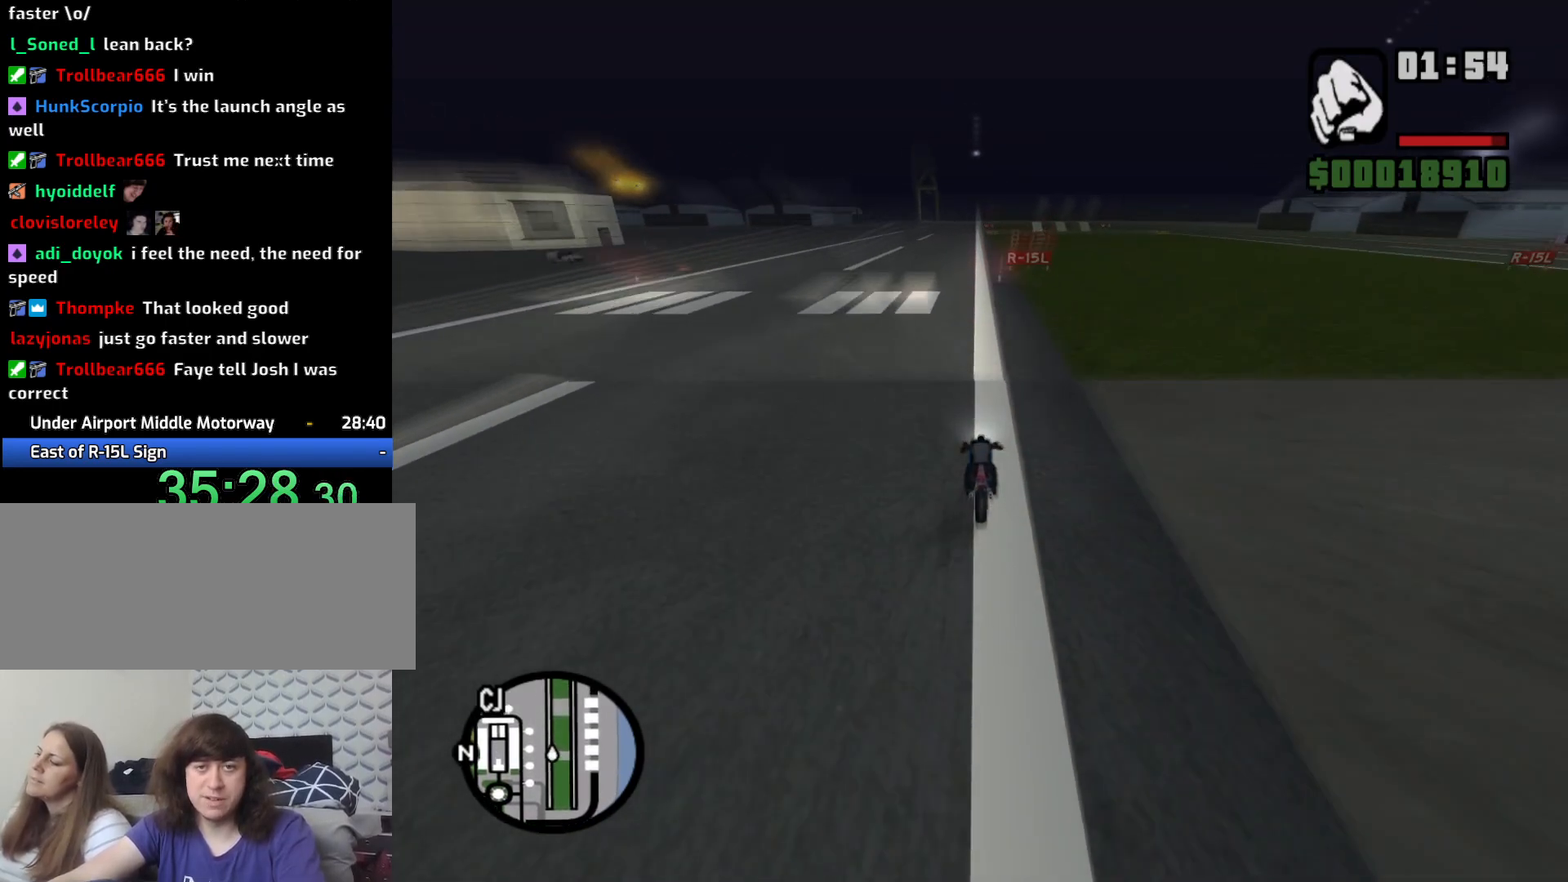
{"keys": ["w"], "mouse": [], "events": [[83, "2", "up"], [167, "2", "down"], [267, "2", "up"], [350, "2", "down"], [400, "d", "down"], [450, "2", "up"], [450, "d", "up"]]}
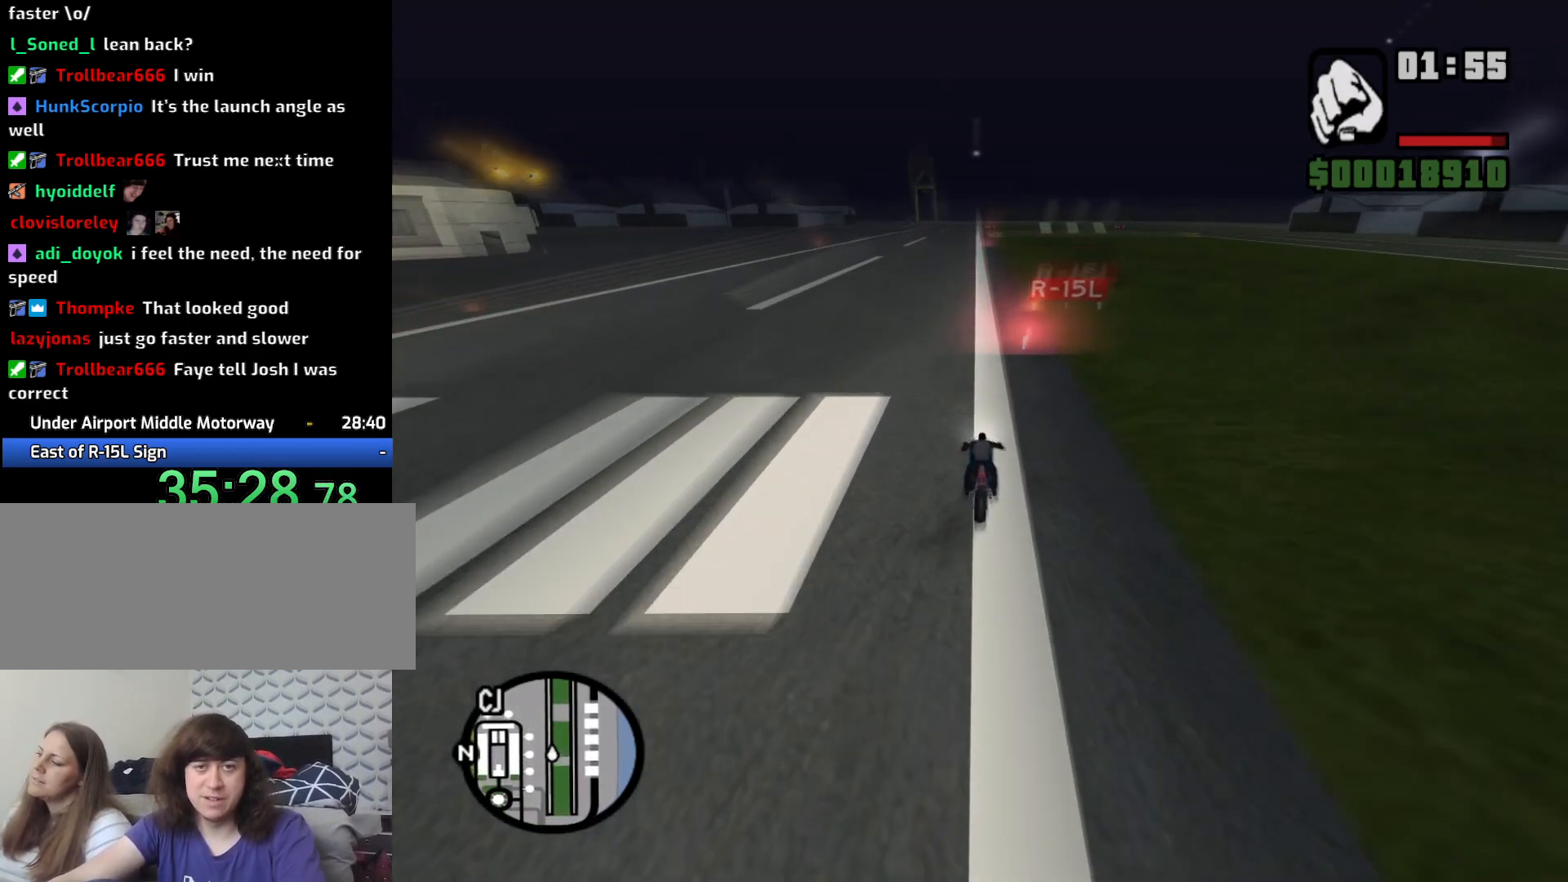
{"keys": ["2", "w"], "mouse": [], "events": [[50, "2", "down"], [100, "d", "down"], [183, "2", "up"], [233, "2", "down"], [367, "2", "up"], [417, "2", "down"], [417, "d", "up"]]}
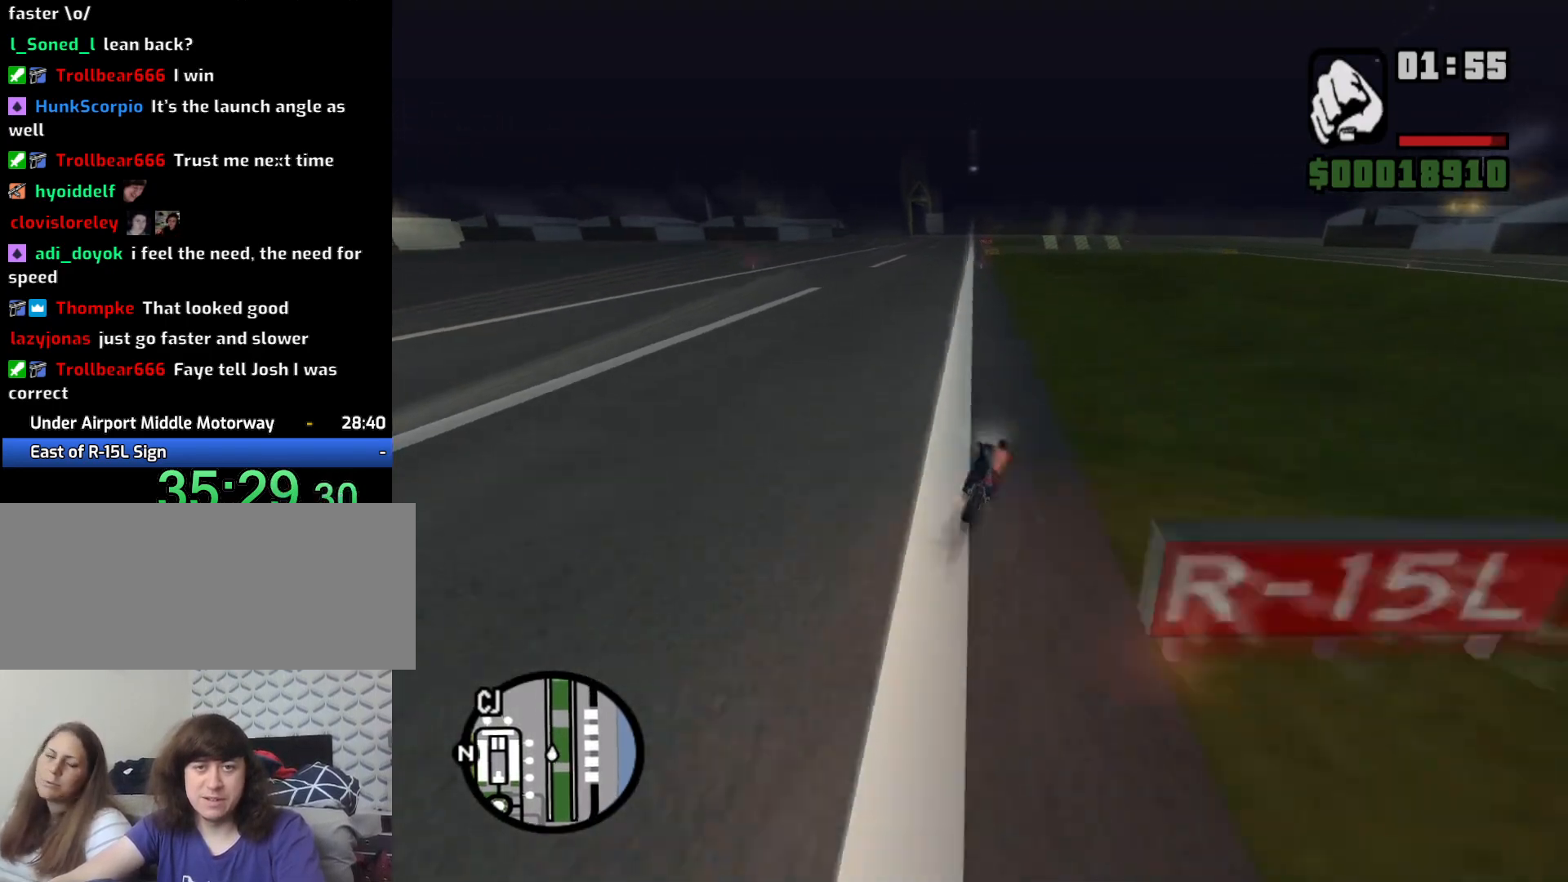
{"keys": ["2", "w"], "mouse": [], "events": [[50, "2", "up"], [100, "2", "down"], [100, "a", "down"], [200, "2", "up"], [250, "a", "up"], [283, "2", "down"], [433, "2", "up"], [483, "2", "down"]]}